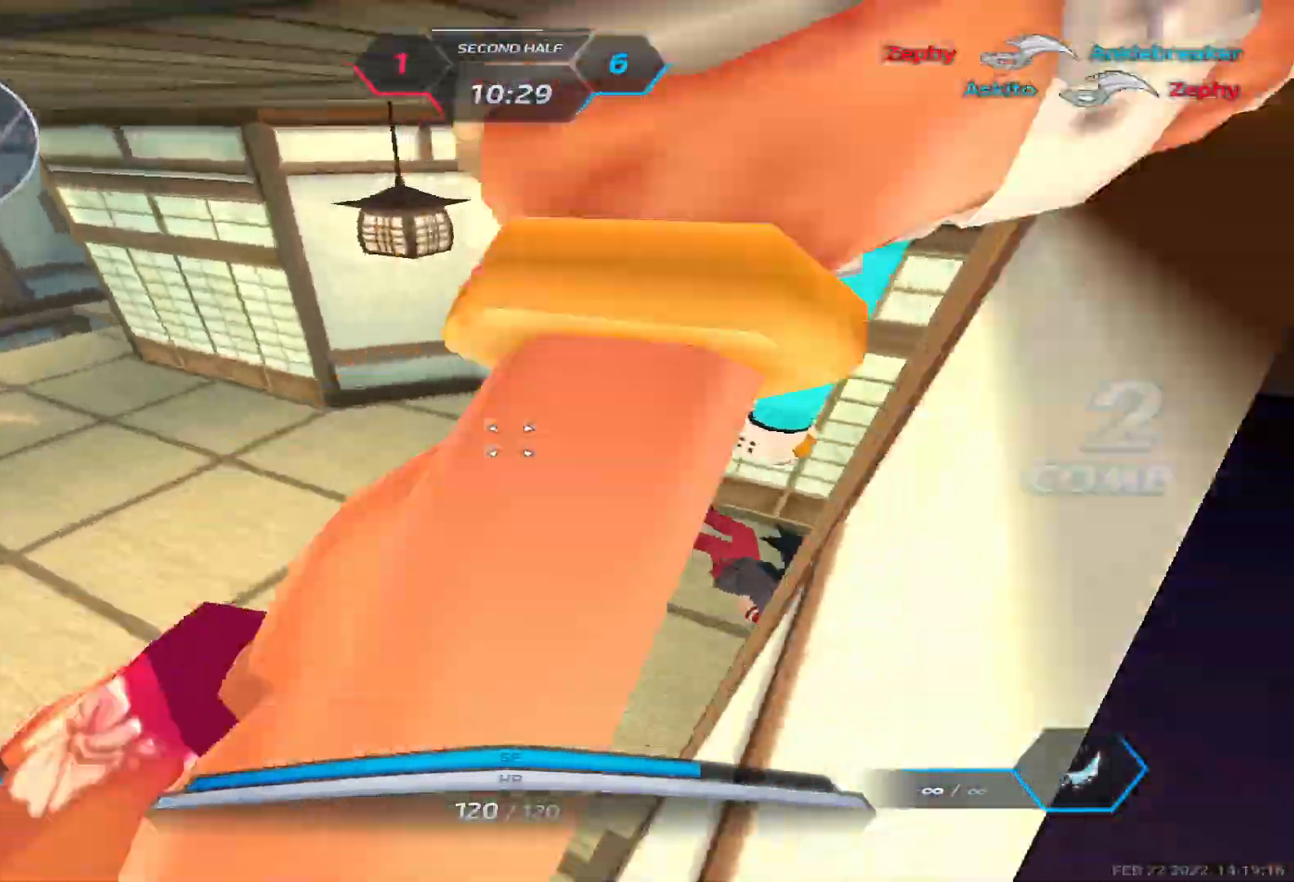
Gameplay with keyboard; each line is a JSON object with the keys held at the frame after it. "events" lists presses ("down") and releases ("up") of "1", "2", "3", "4", "5", "a", "alt", "b", "c", "ctrl", "d", "e", "f", "g", "q", "r", "s", "shift", "space", "t", "tab", "v", "w", "x" and "z" between this image and that frame as [ms after this image, input, new state], when the widget could be followed in between. No other keys are recorded. Mouse input is not recorded.
{"keys": ["w"], "events": [[50, "2", "down"], [150, "2", "up"], [300, "w", "up"], [467, "w", "down"], [500, "d", "up"]]}
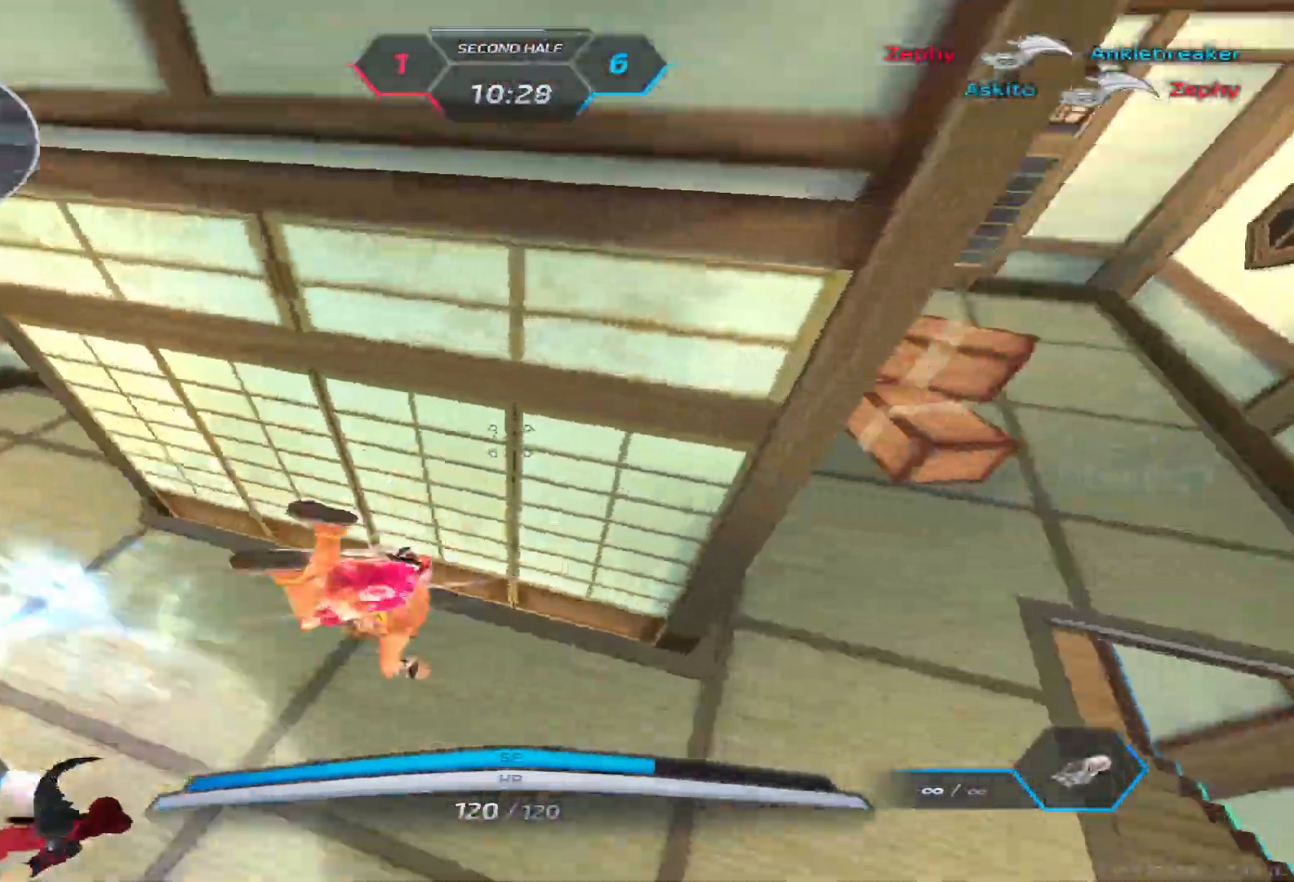
{"keys": ["d"], "events": [[33, "space", "down"], [33, "w", "up"], [83, "w", "down"], [133, "space", "up"], [183, "w", "up"], [400, "d", "down"]]}
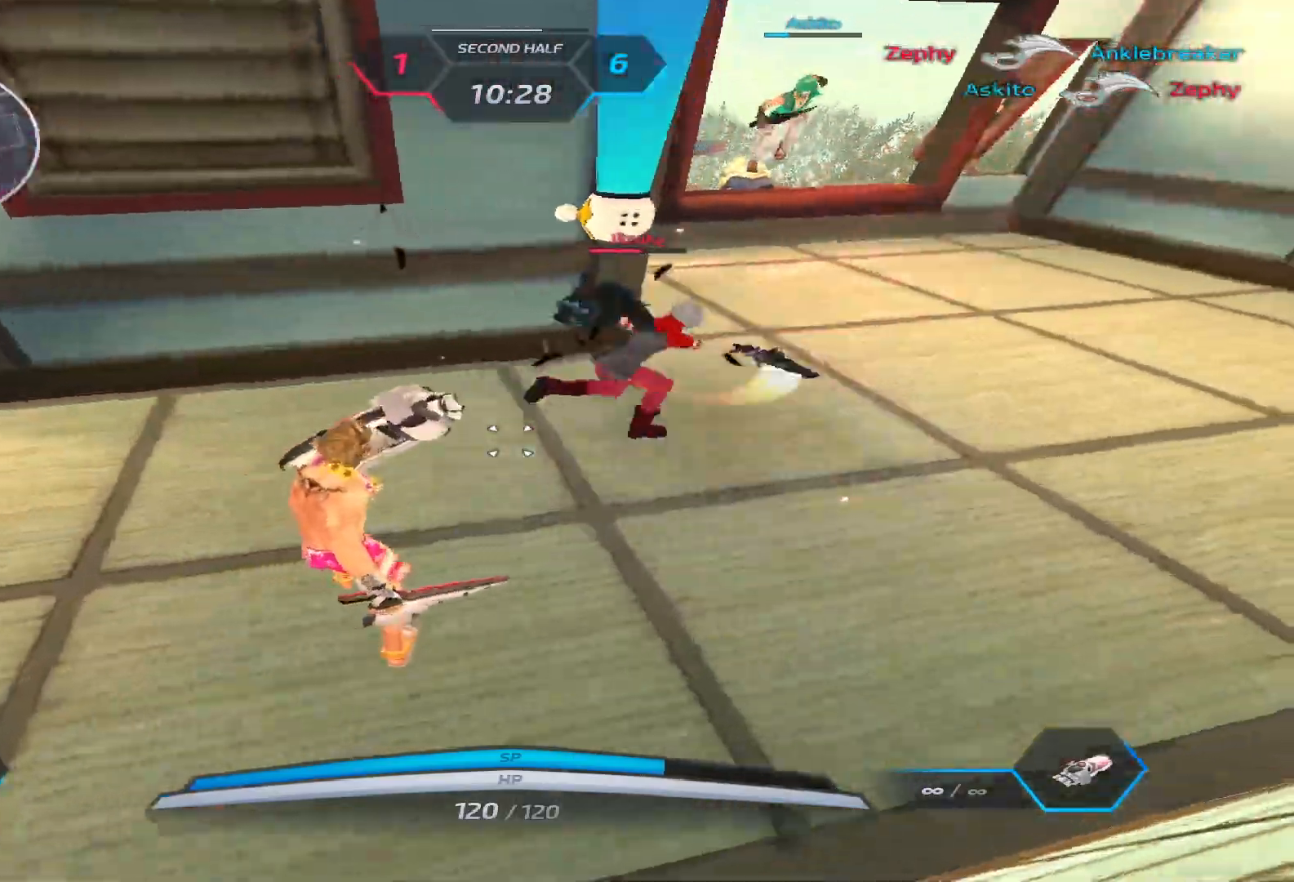
{"keys": [], "events": [[250, "space", "down"], [400, "space", "up"], [417, "w", "down"], [467, "d", "up"], [500, "w", "up"]]}
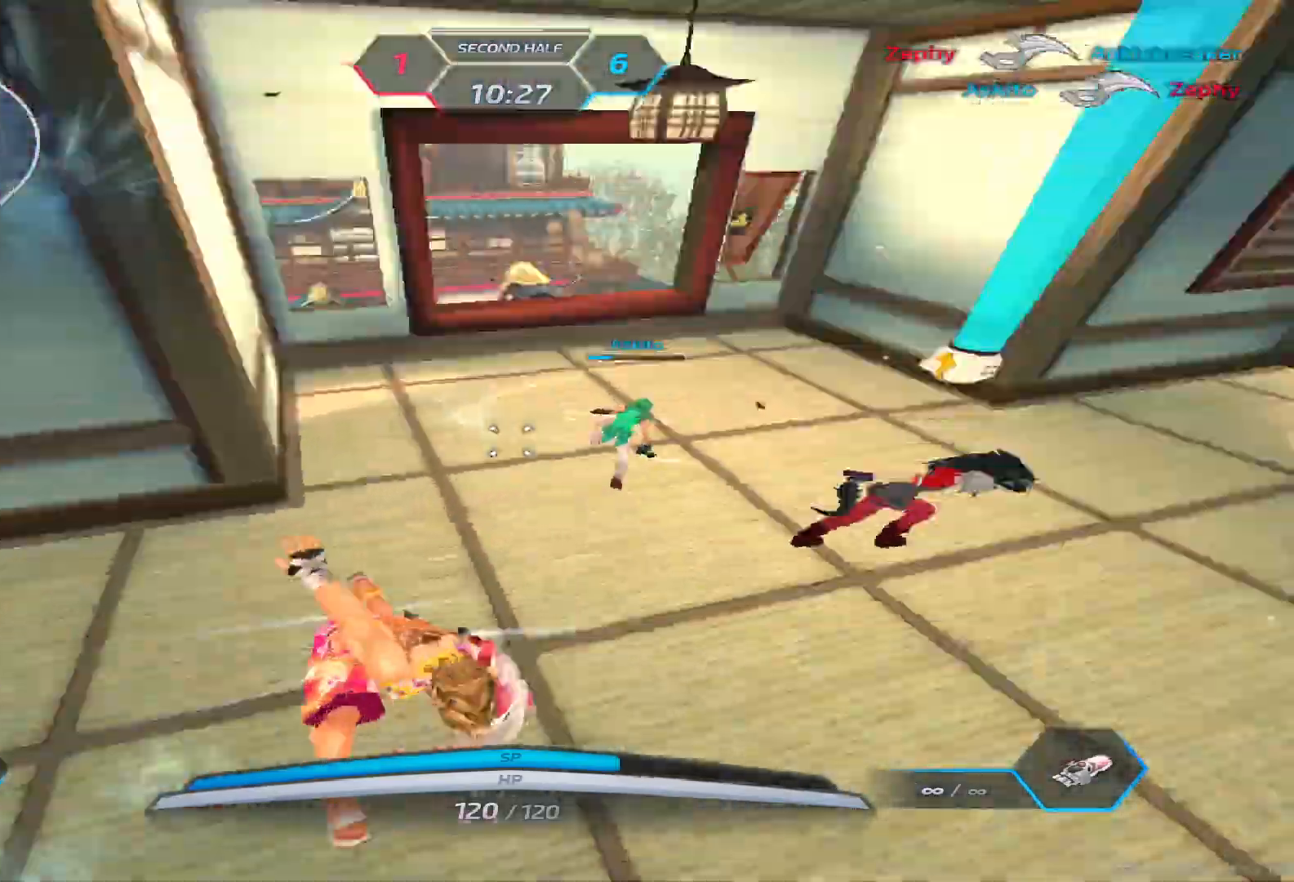
{"keys": ["w"], "events": [[17, "space", "down"], [33, "w", "down"], [117, "space", "up"]]}
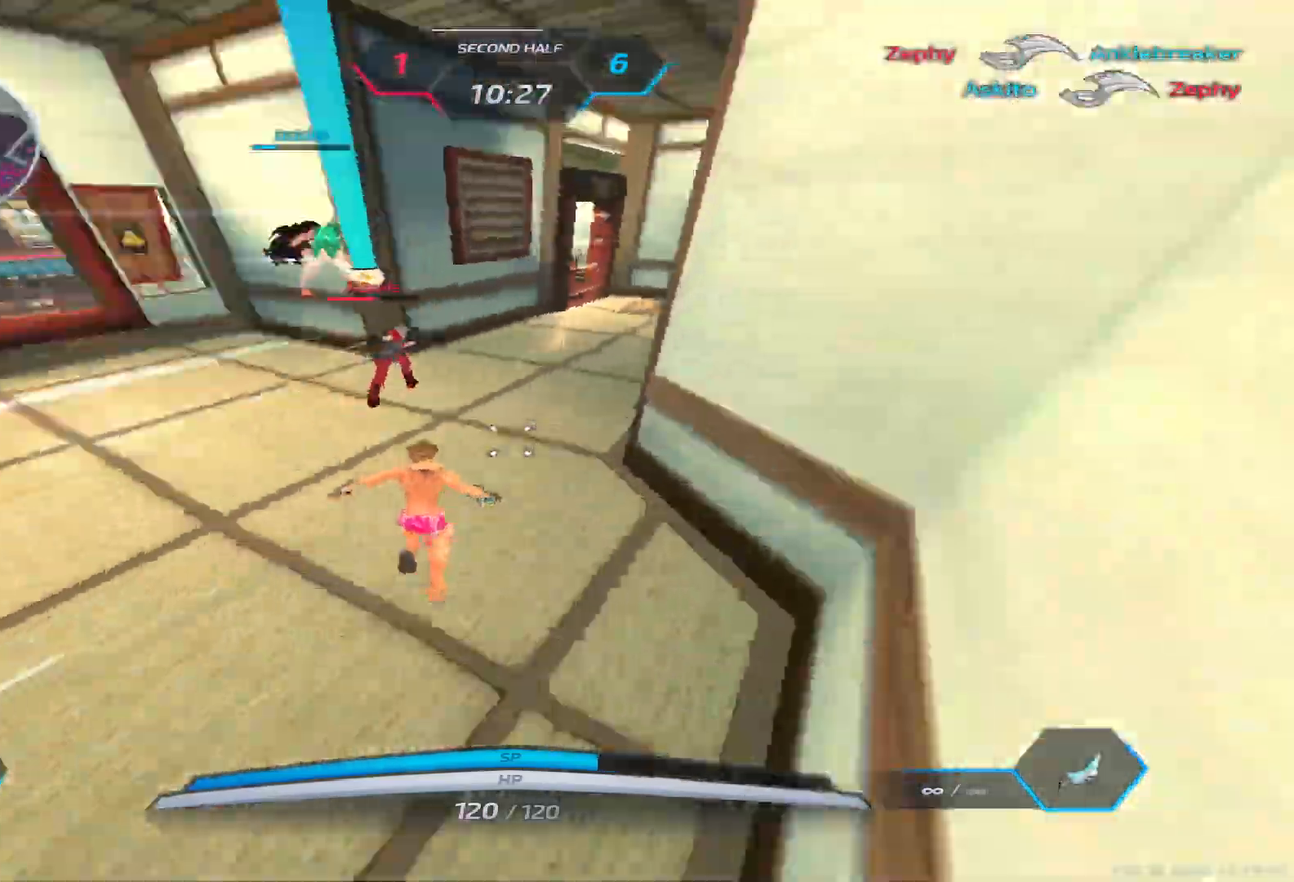
{"keys": ["d", "space"], "events": [[283, "d", "down"], [317, "w", "up"], [333, "space", "down"], [417, "space", "up"], [500, "space", "down"]]}
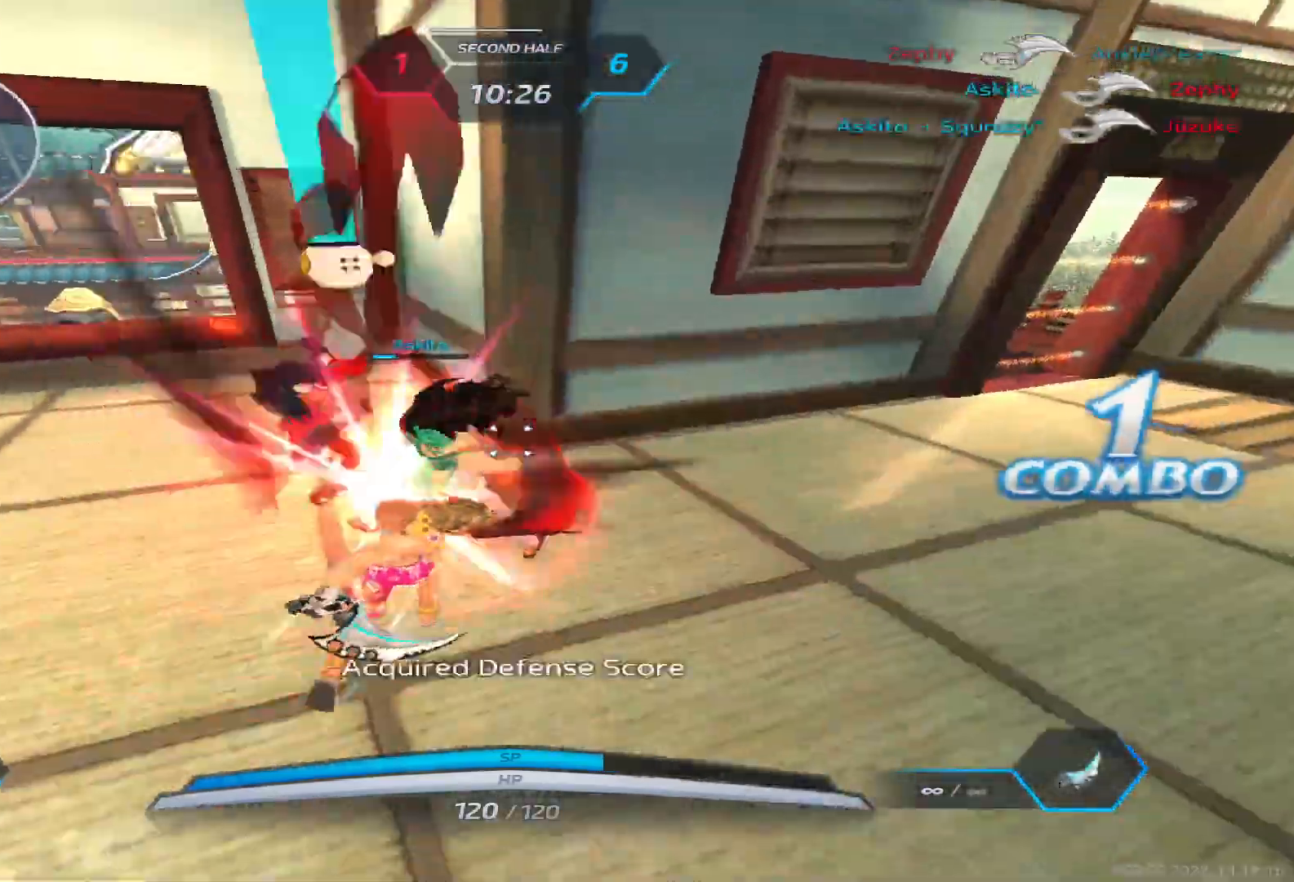
{"keys": ["a"], "events": [[17, "a", "down"], [83, "space", "up"], [100, "d", "up"], [150, "space", "down"], [267, "space", "up"], [350, "space", "down"], [450, "space", "up"]]}
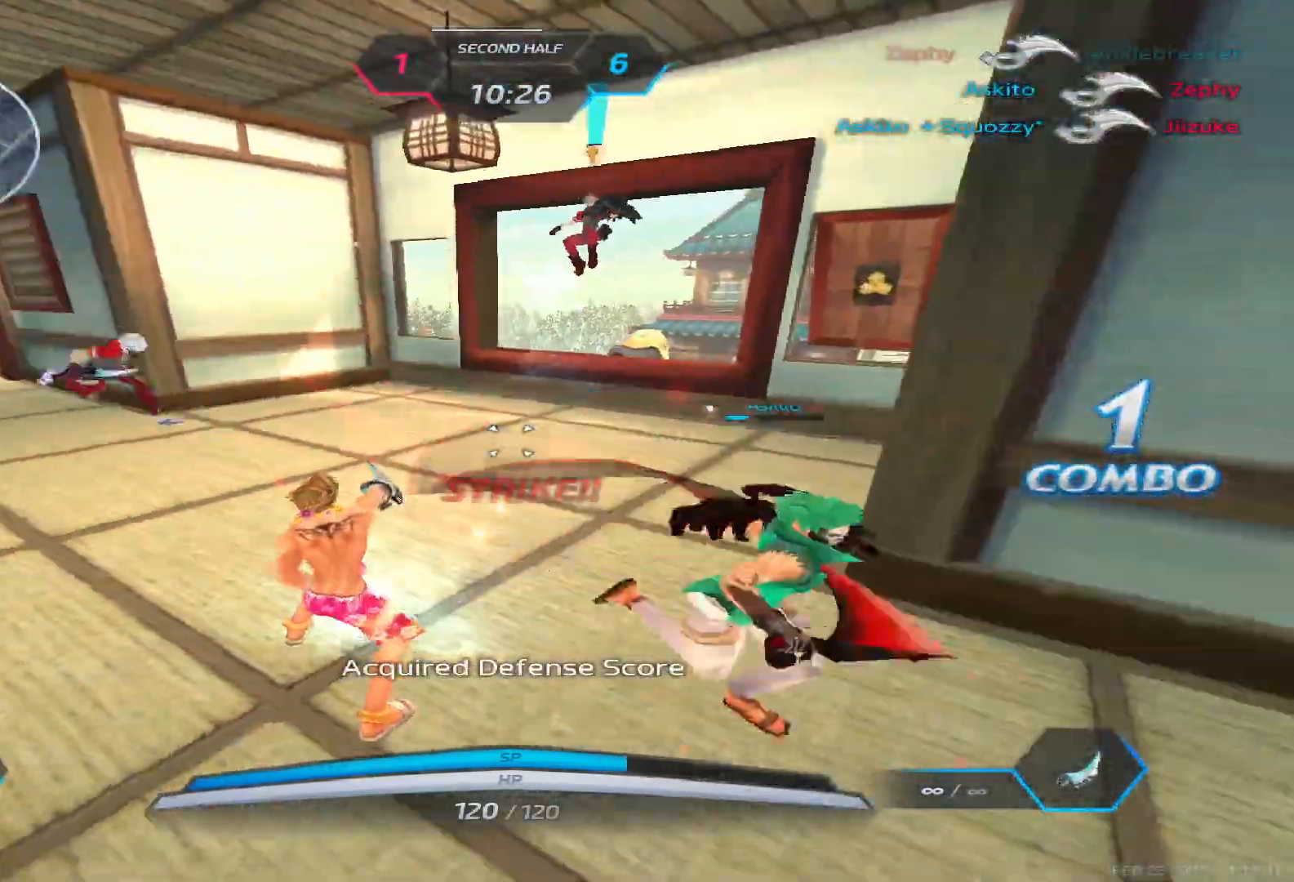
{"keys": ["a"], "events": [[33, "space", "down"], [117, "space", "up"], [217, "space", "down"], [300, "space", "up"], [400, "space", "down"], [500, "space", "up"]]}
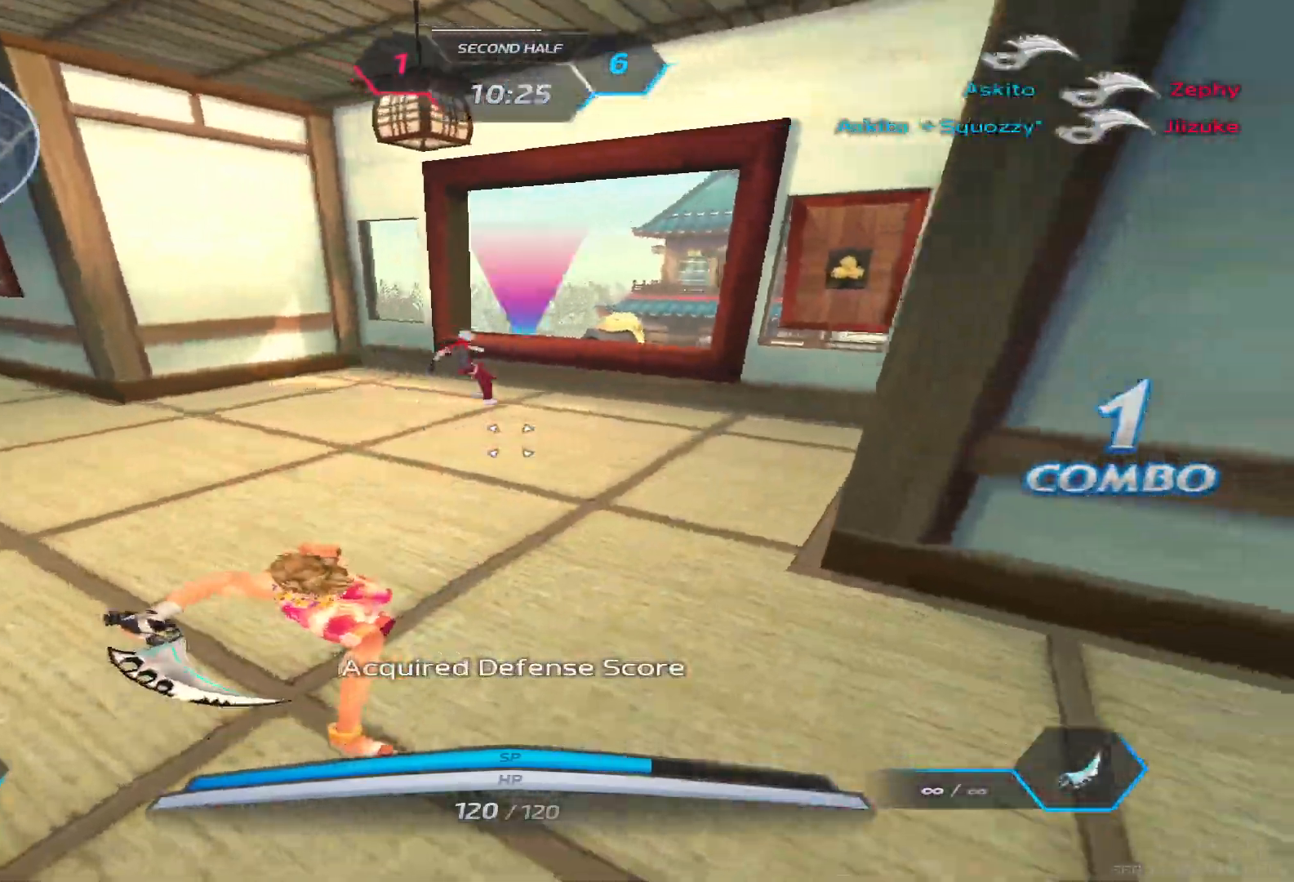
{"keys": ["w"], "events": [[117, "w", "down"], [217, "w", "up"], [283, "w", "down"], [433, "a", "up"]]}
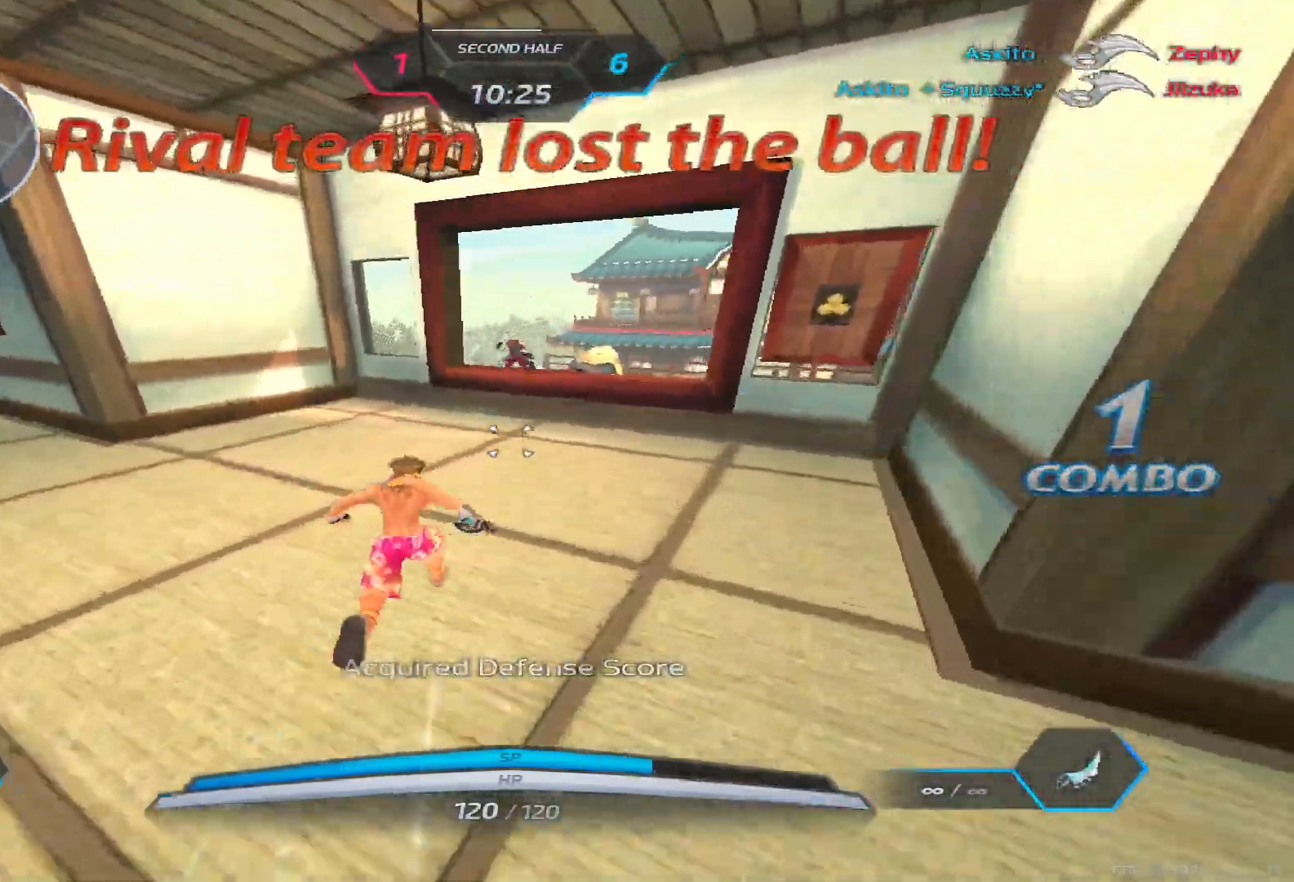
{"keys": ["d", "space", "w"], "events": [[300, "d", "down"], [333, "space", "down"], [350, "space", "up"], [450, "space", "down"]]}
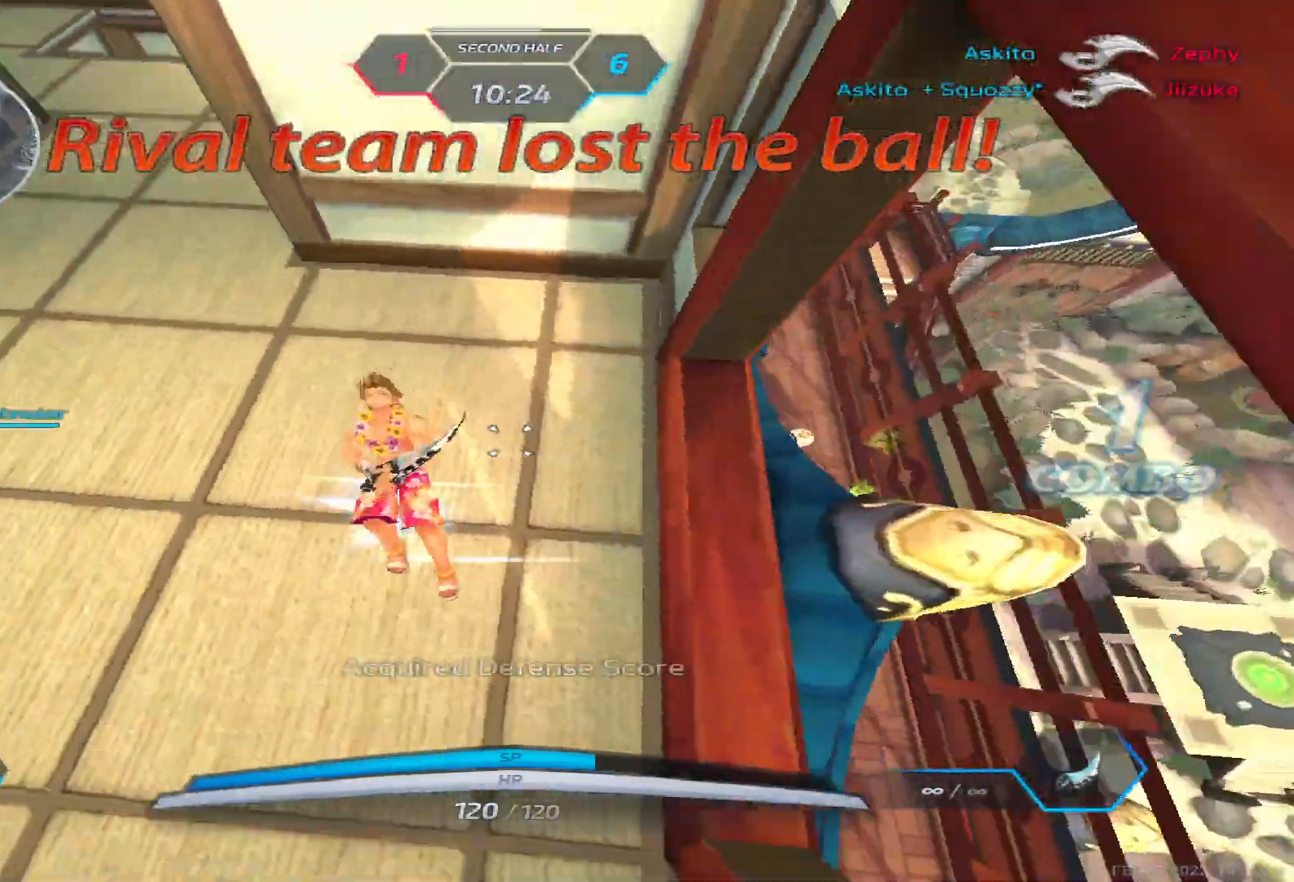
{"keys": ["w"], "events": [[17, "w", "up"], [67, "space", "up"], [117, "2", "down"], [167, "2", "up"], [283, "w", "down"], [350, "d", "up"], [367, "space", "down"], [500, "space", "up"]]}
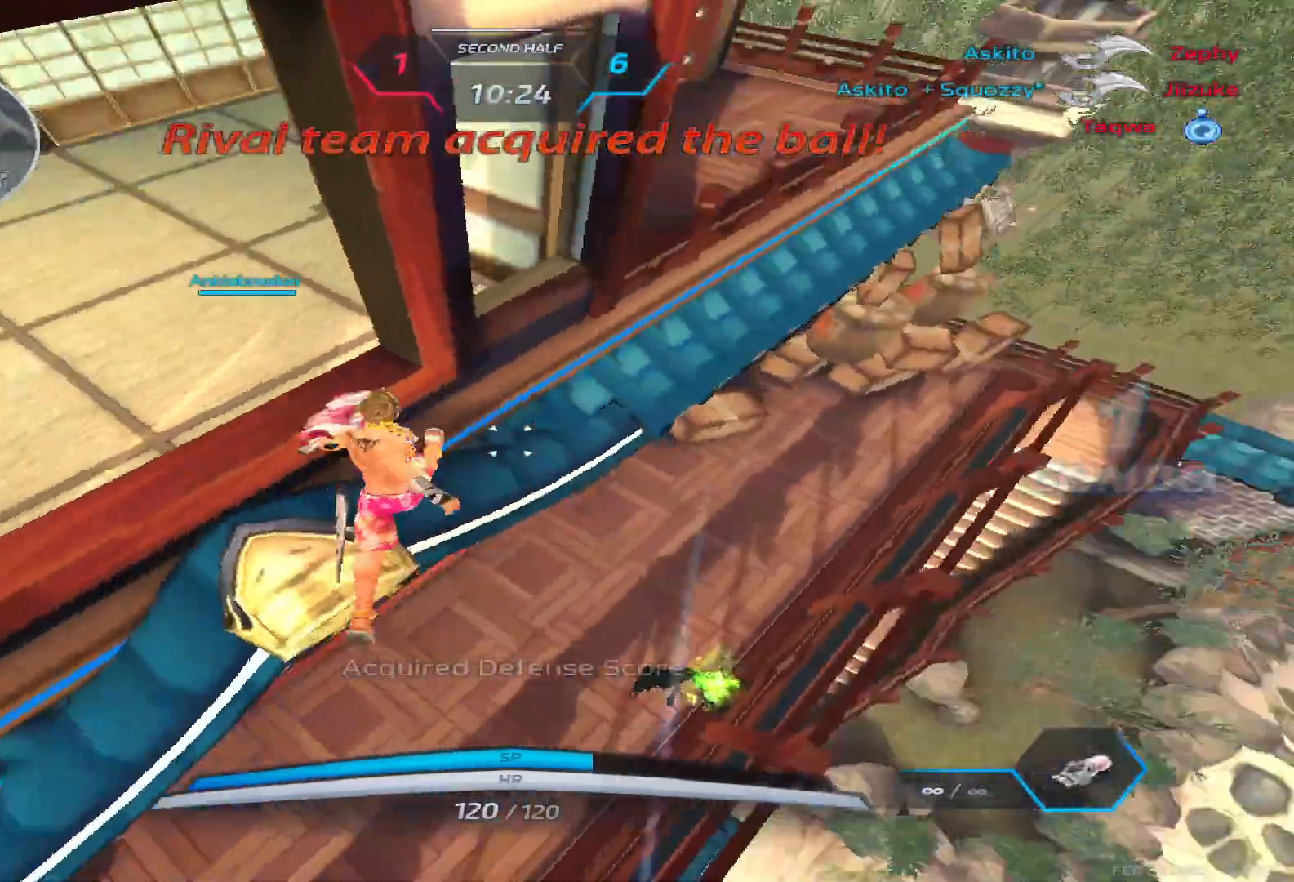
{"keys": ["d", "w"], "events": [[383, "space", "down"], [400, "d", "down"], [417, "w", "up"], [500, "space", "up"], [500, "w", "down"]]}
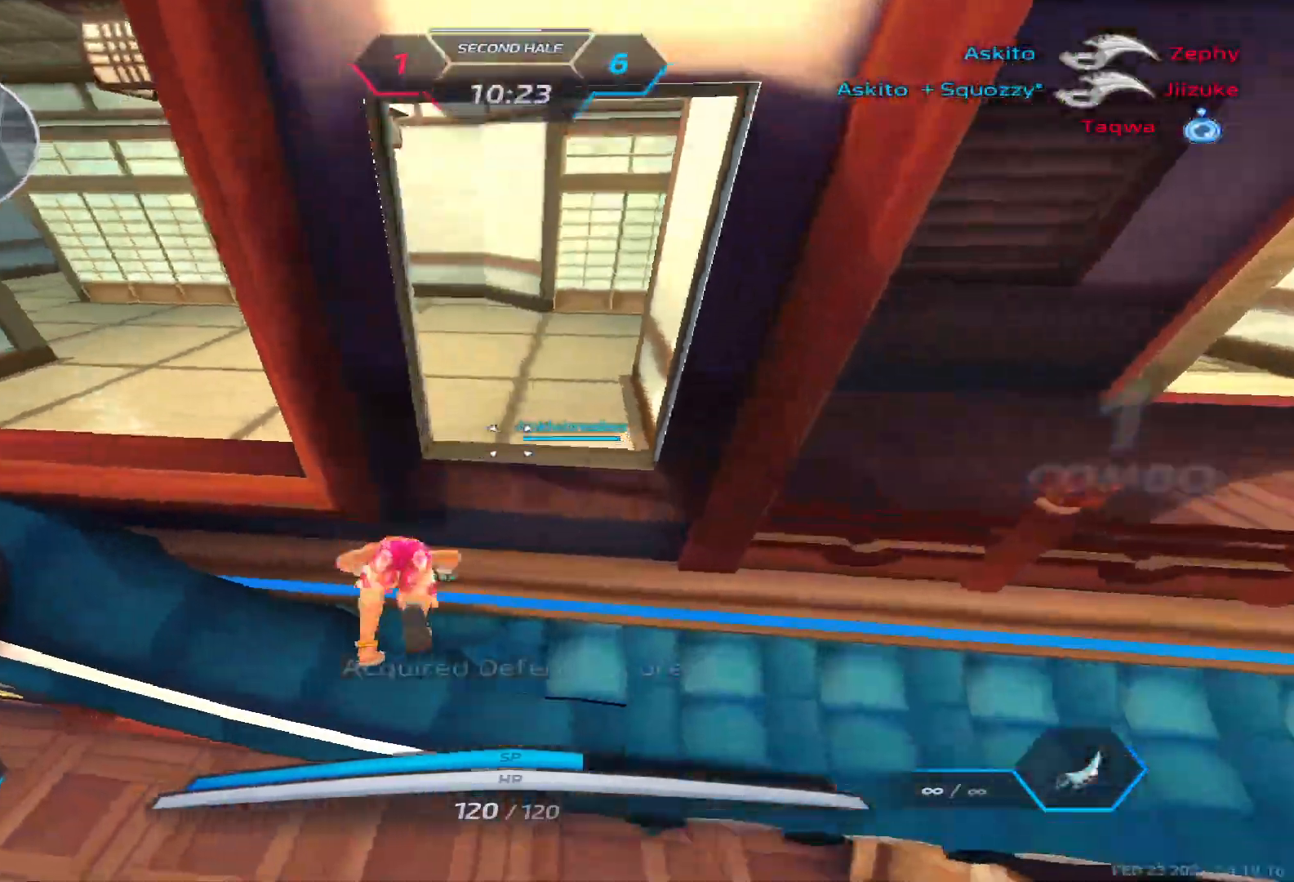
{"keys": ["d", "w"], "events": [[50, "w", "up"], [117, "w", "down"], [300, "space", "down"], [333, "w", "up"], [400, "w", "down"], [433, "space", "up"]]}
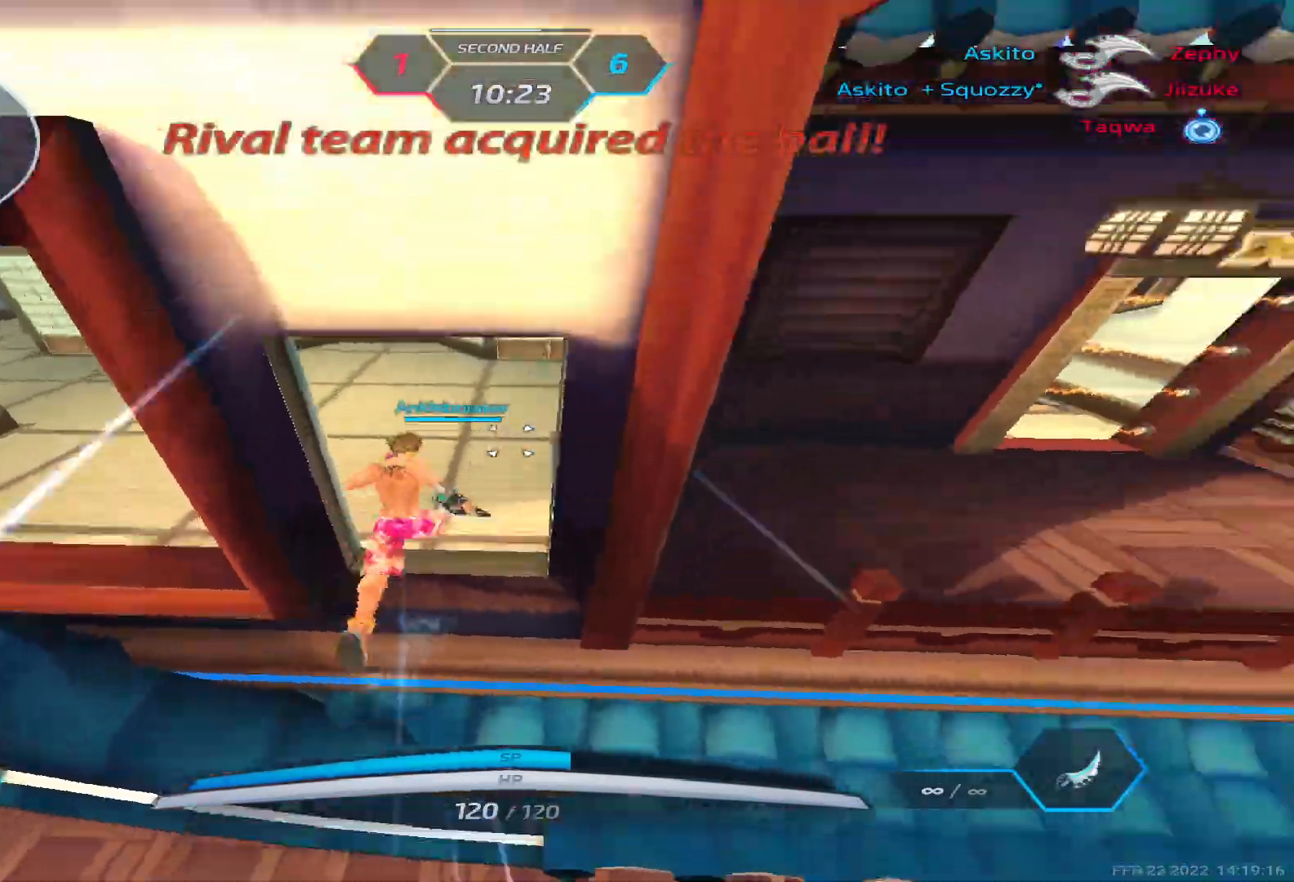
{"keys": ["d", "w"], "events": []}
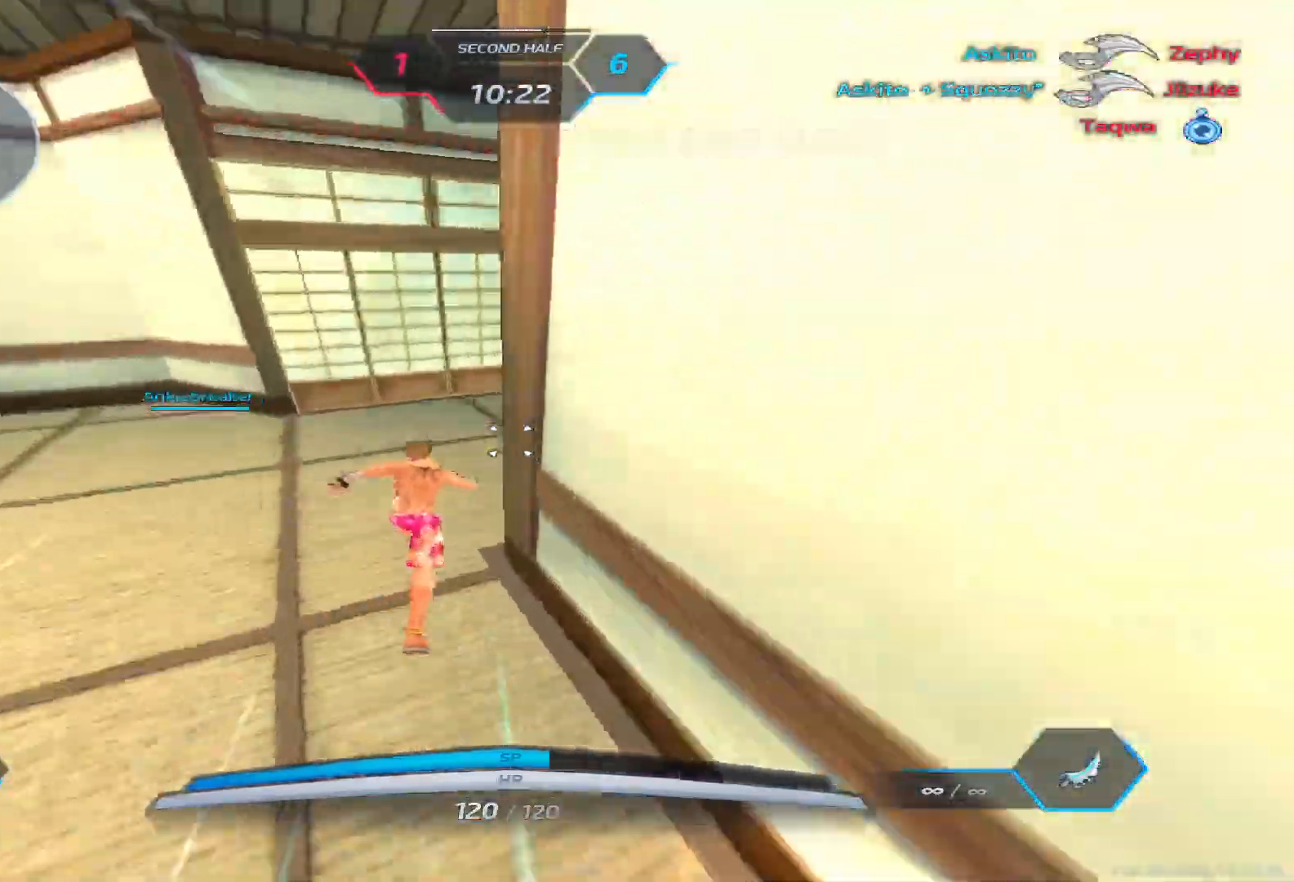
{"keys": ["d", "w"], "events": []}
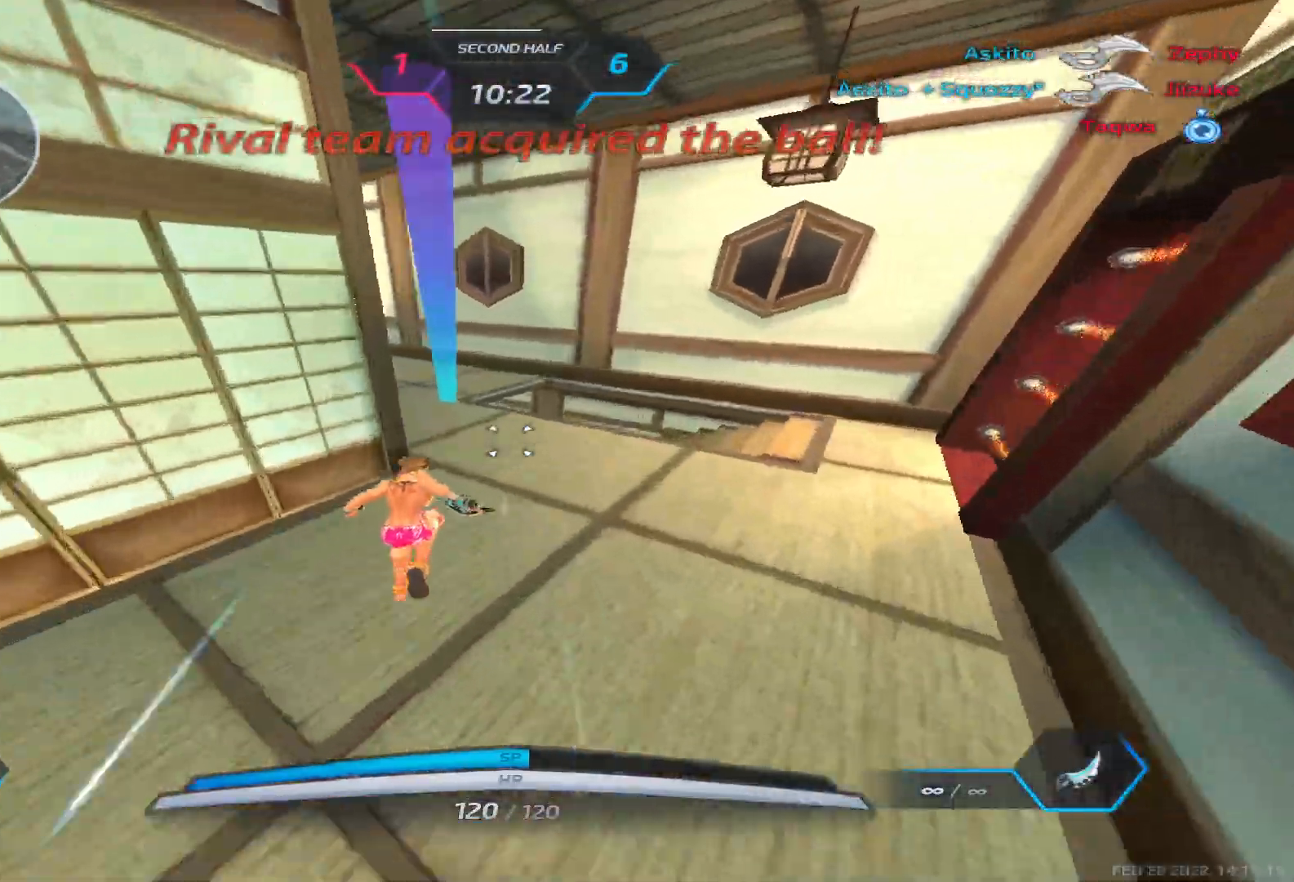
{"keys": ["w"], "events": [[333, "d", "up"]]}
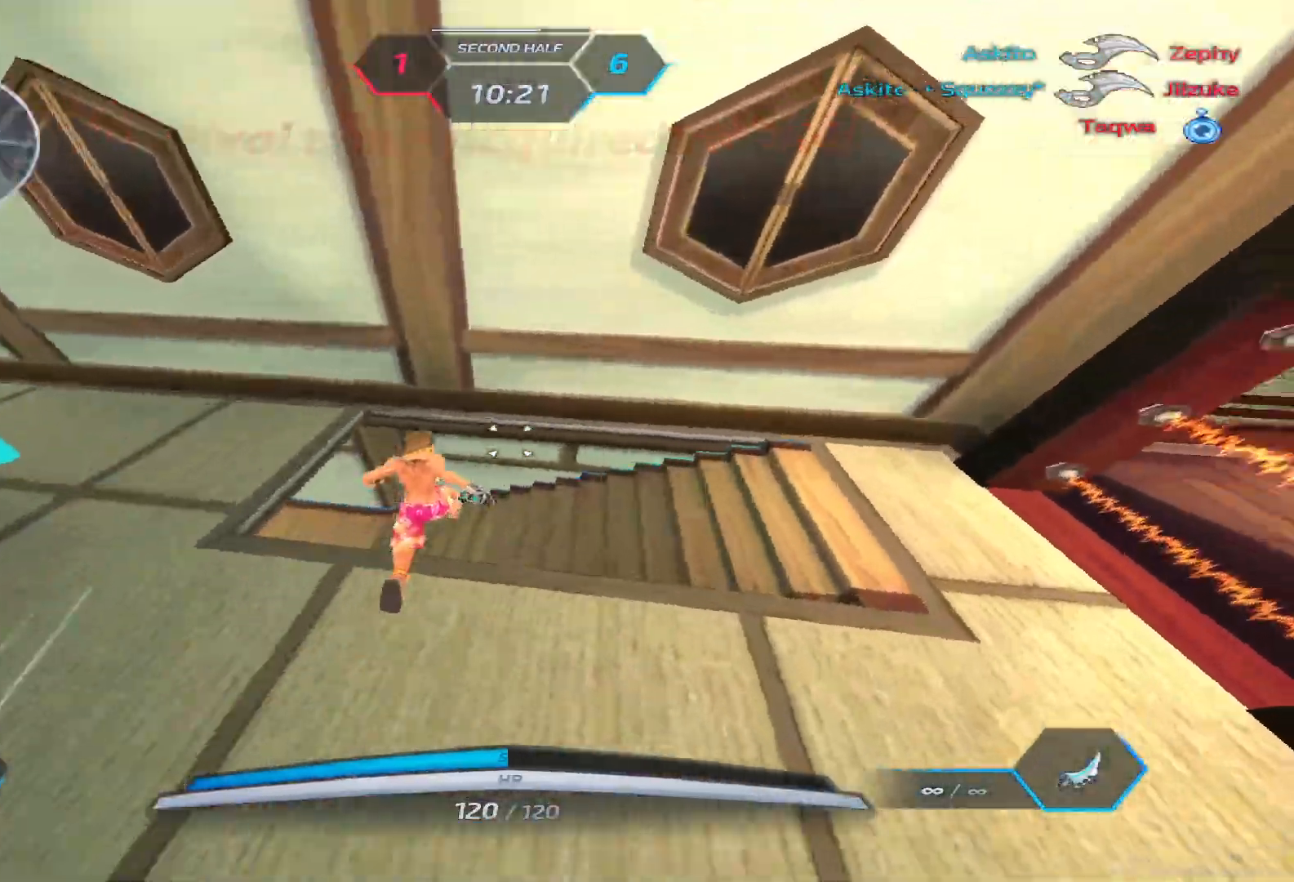
{"keys": ["w"], "events": []}
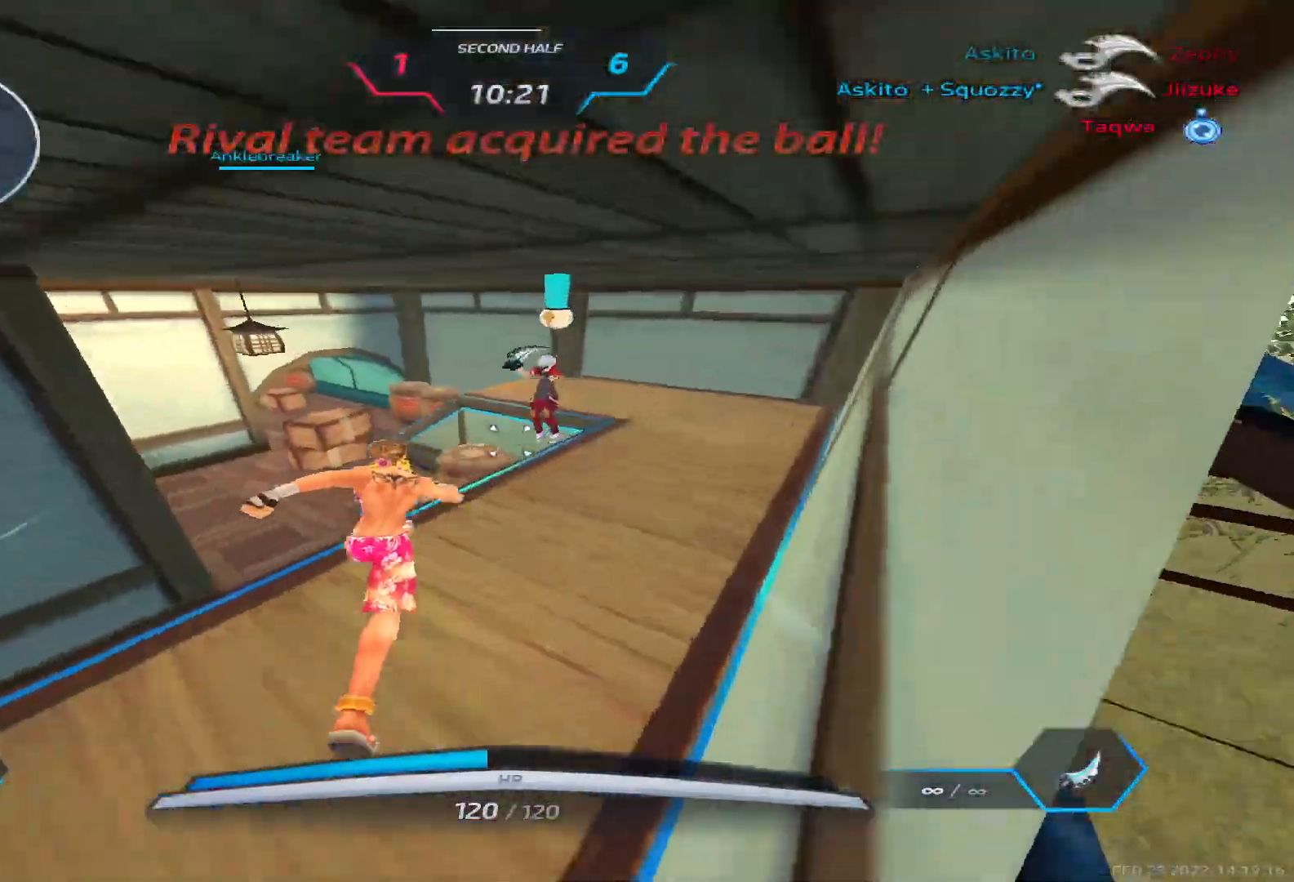
{"keys": ["w"], "events": []}
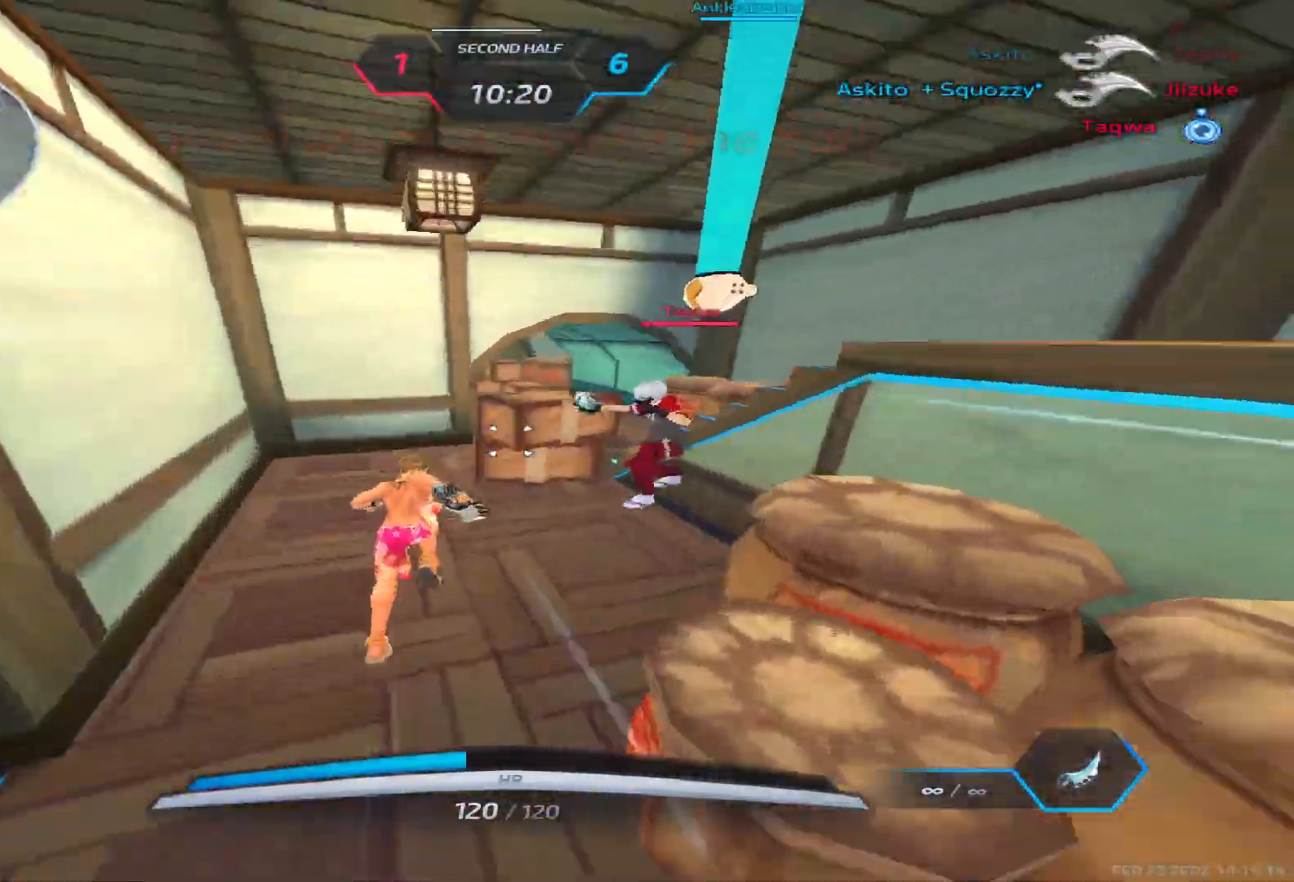
{"keys": ["a", "space", "w"], "events": [[67, "a", "down"], [67, "space", "down"], [100, "space", "up"], [117, "w", "up"], [167, "space", "down"], [317, "space", "up"], [333, "w", "down"], [483, "space", "down"]]}
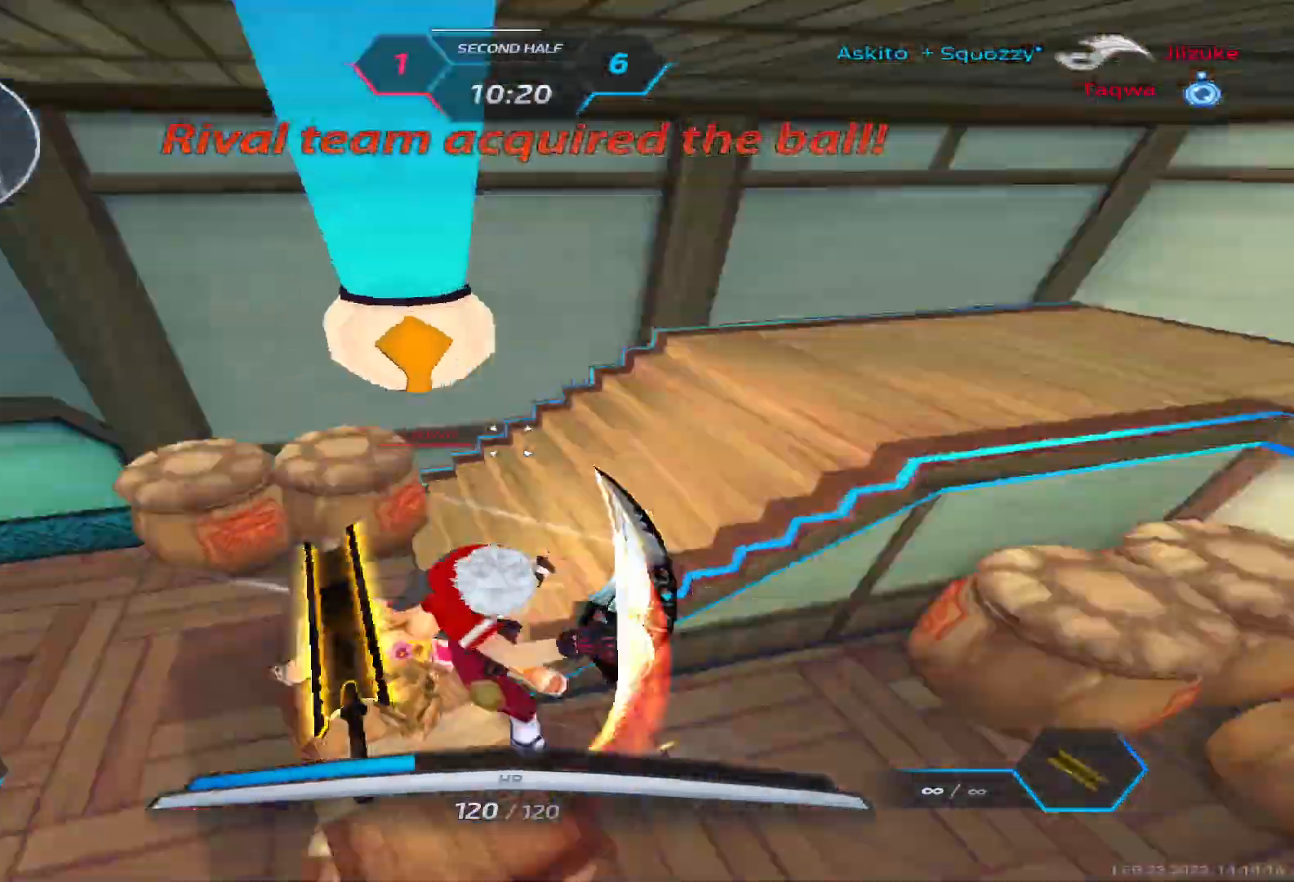
{"keys": ["a", "w"], "events": [[17, "w", "up"], [67, "space", "up"], [167, "space", "down"], [267, "space", "up"], [383, "space", "down"], [417, "space", "up"], [433, "w", "down"]]}
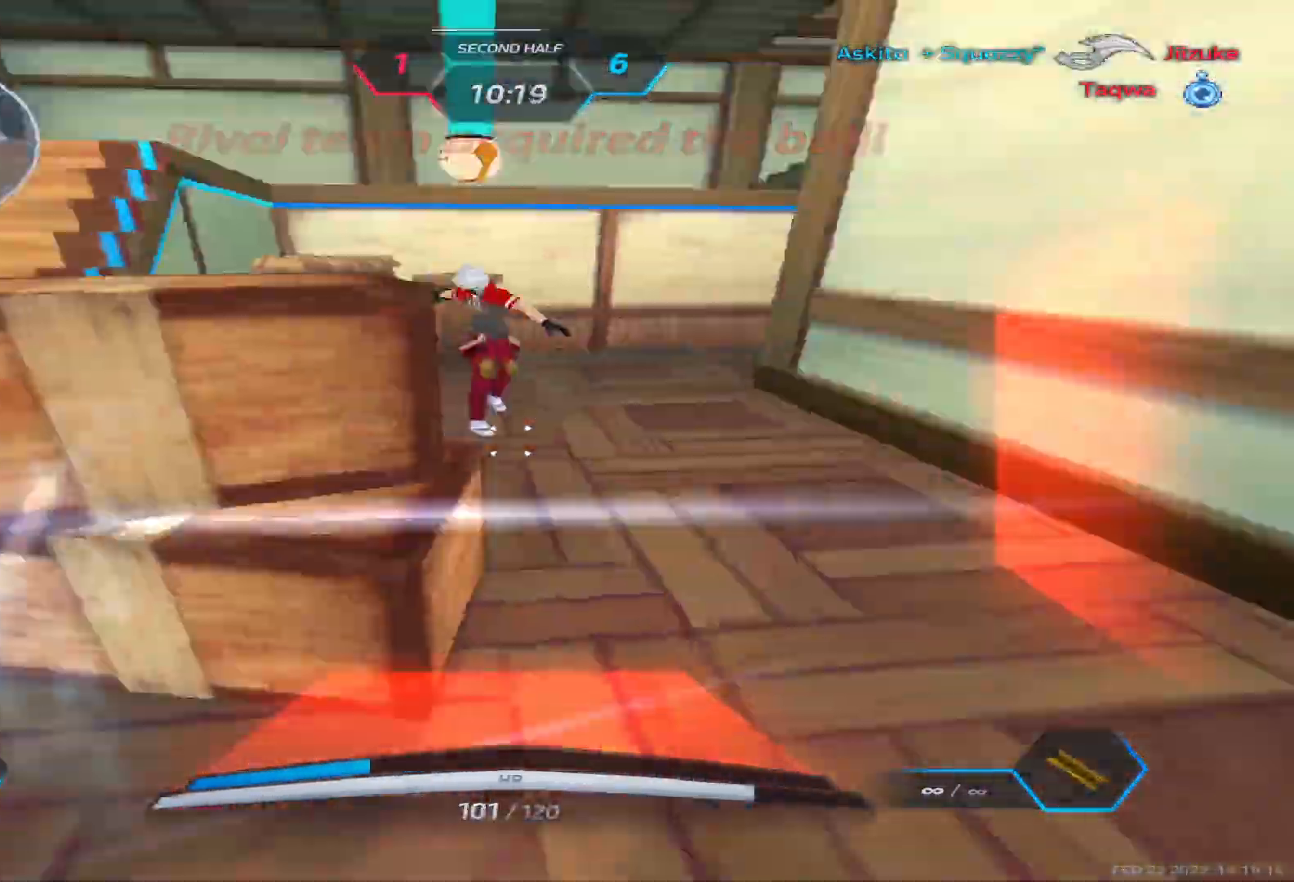
{"keys": ["a", "space"], "events": [[17, "a", "up"], [17, "w", "up"], [33, "space", "down"], [83, "w", "down"], [133, "space", "up"], [383, "a", "down"], [417, "space", "down"], [467, "w", "up"]]}
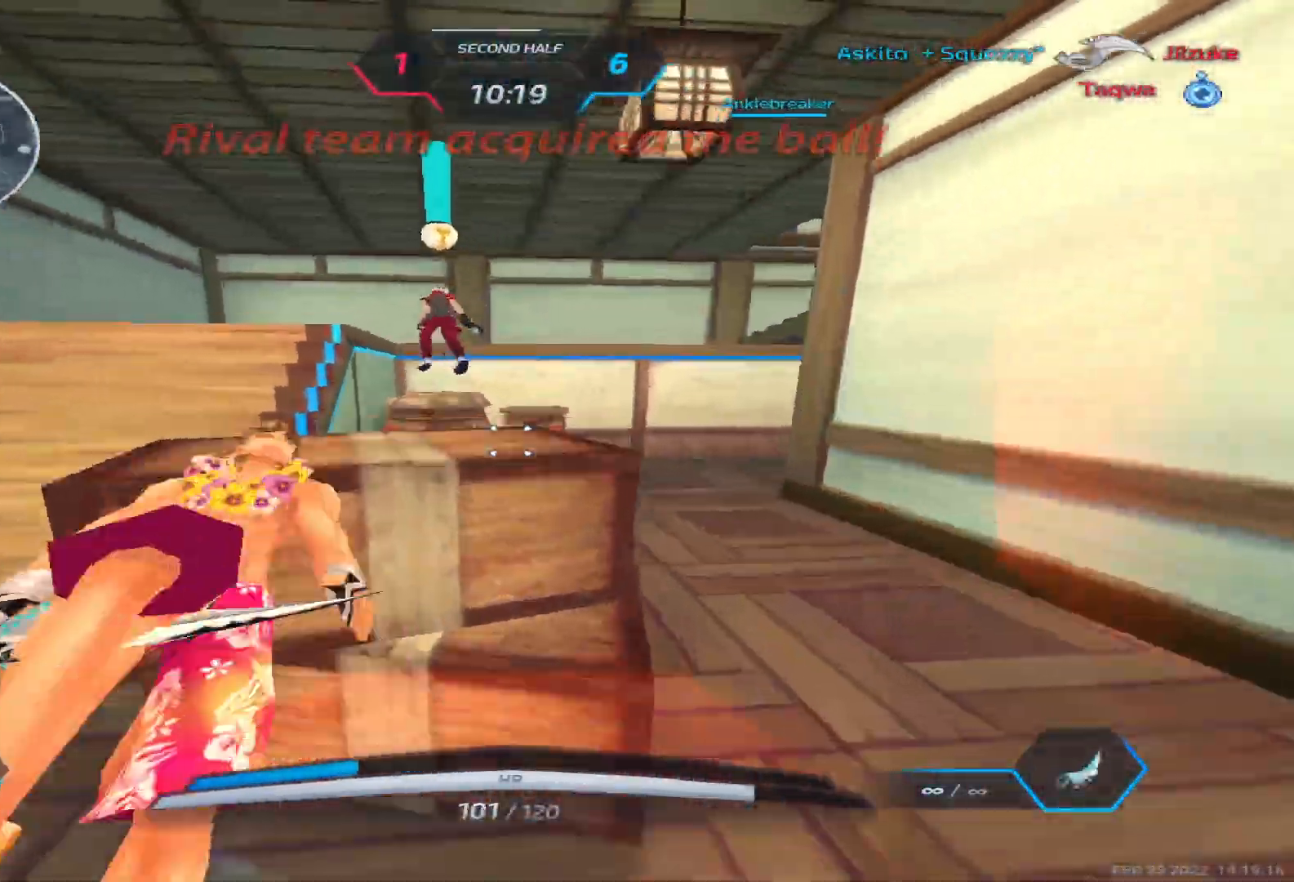
{"keys": ["w"], "events": [[33, "space", "up"], [33, "w", "down"], [117, "w", "up"], [167, "w", "down"], [233, "a", "up"]]}
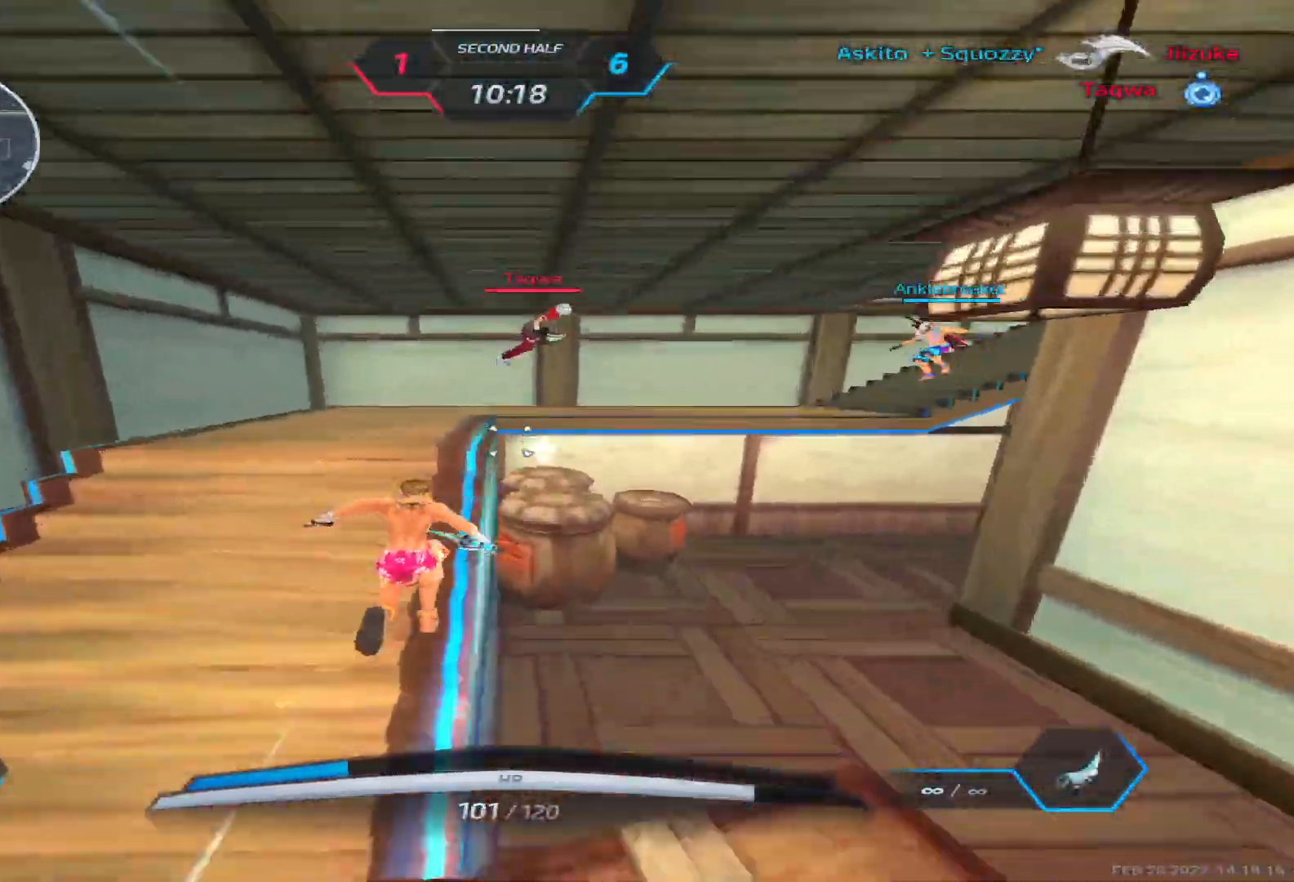
{"keys": [], "events": [[133, "space", "down"], [167, "w", "up"], [200, "s", "down"], [233, "space", "up"], [417, "w", "down"], [450, "s", "up"], [483, "w", "up"]]}
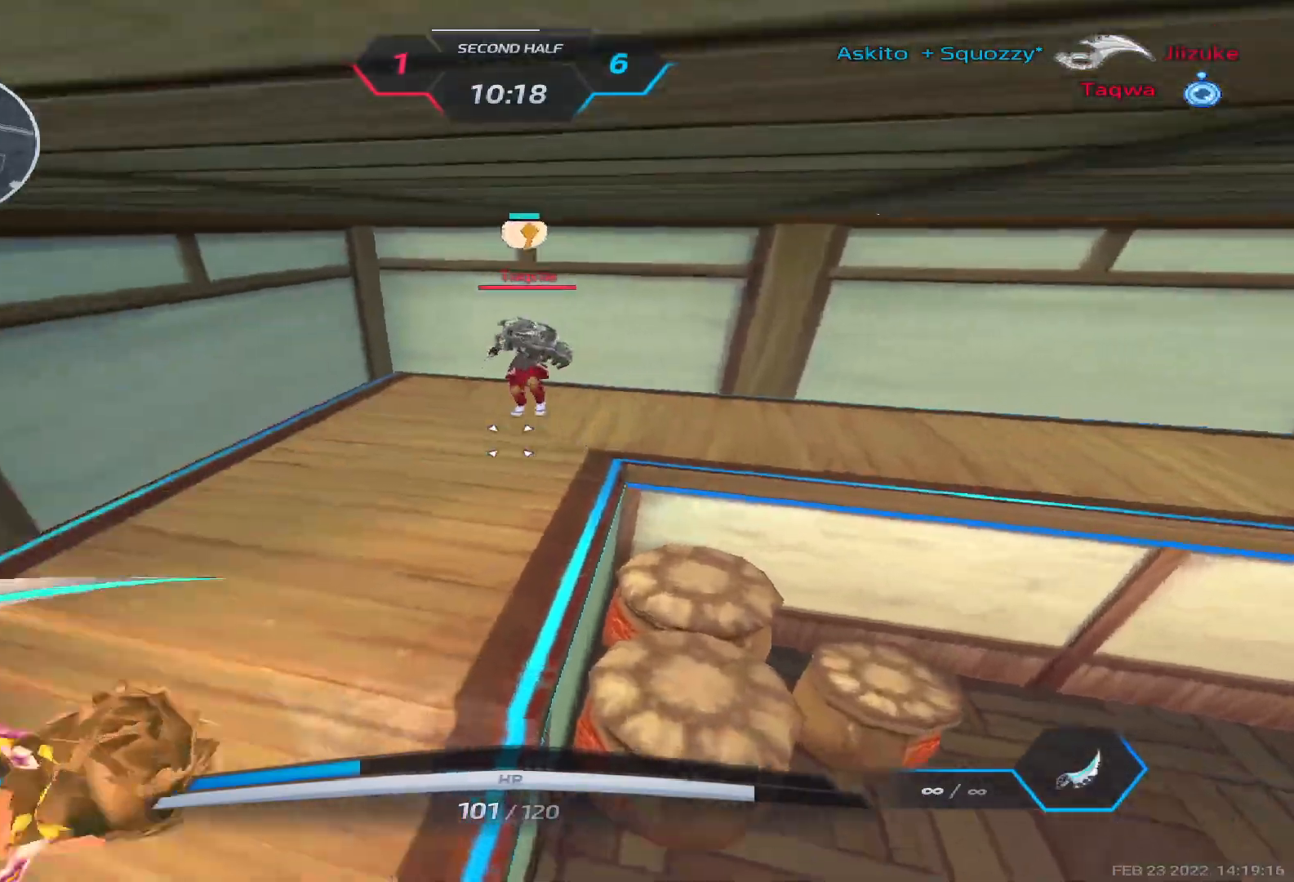
{"keys": ["a", "d", "space"], "events": [[50, "w", "down"], [317, "space", "down"], [400, "space", "up"], [400, "w", "up"], [417, "d", "down"], [450, "space", "down"], [483, "a", "down"]]}
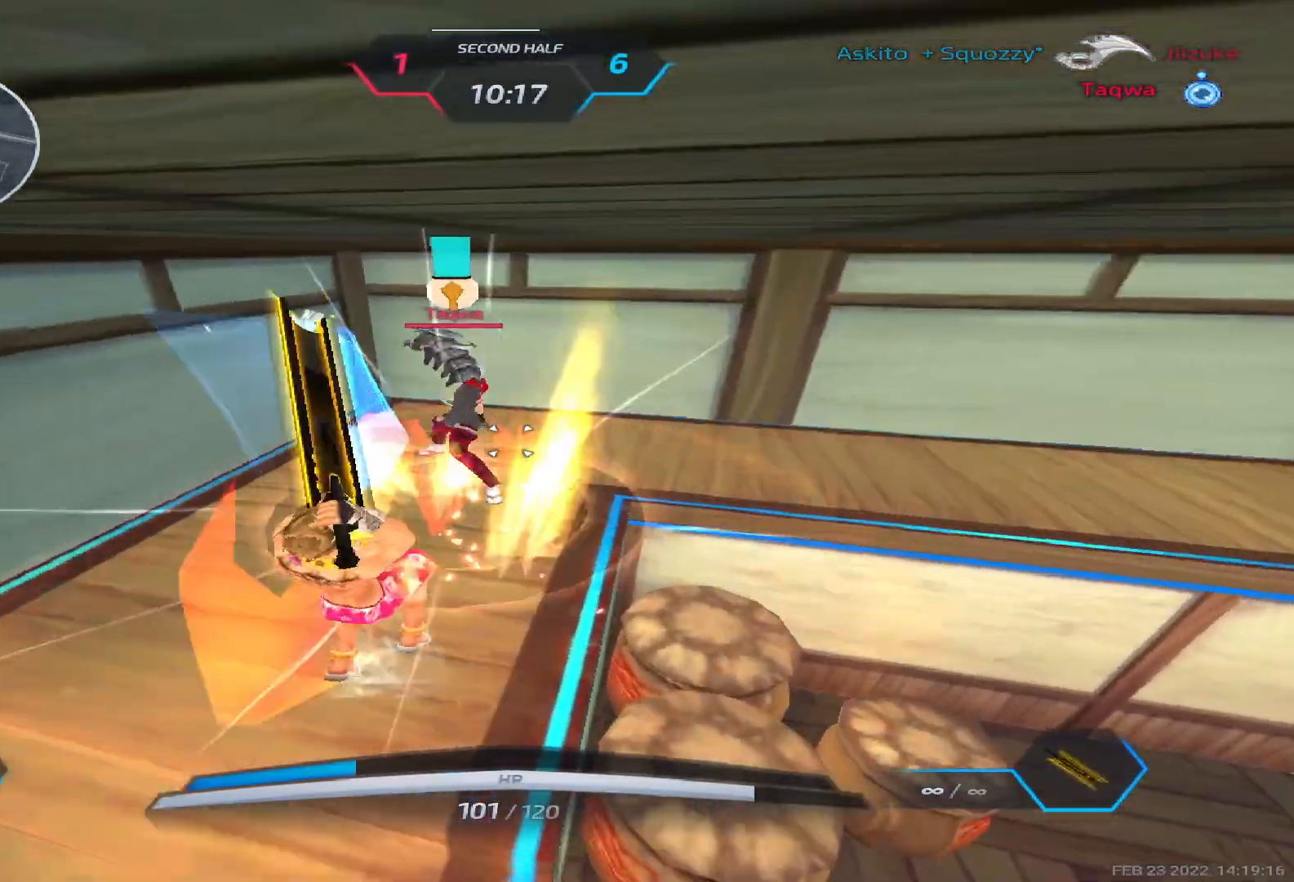
{"keys": ["a", "w"], "events": [[17, "d", "up"], [67, "space", "up"], [150, "space", "down"], [233, "space", "up"], [417, "w", "down"]]}
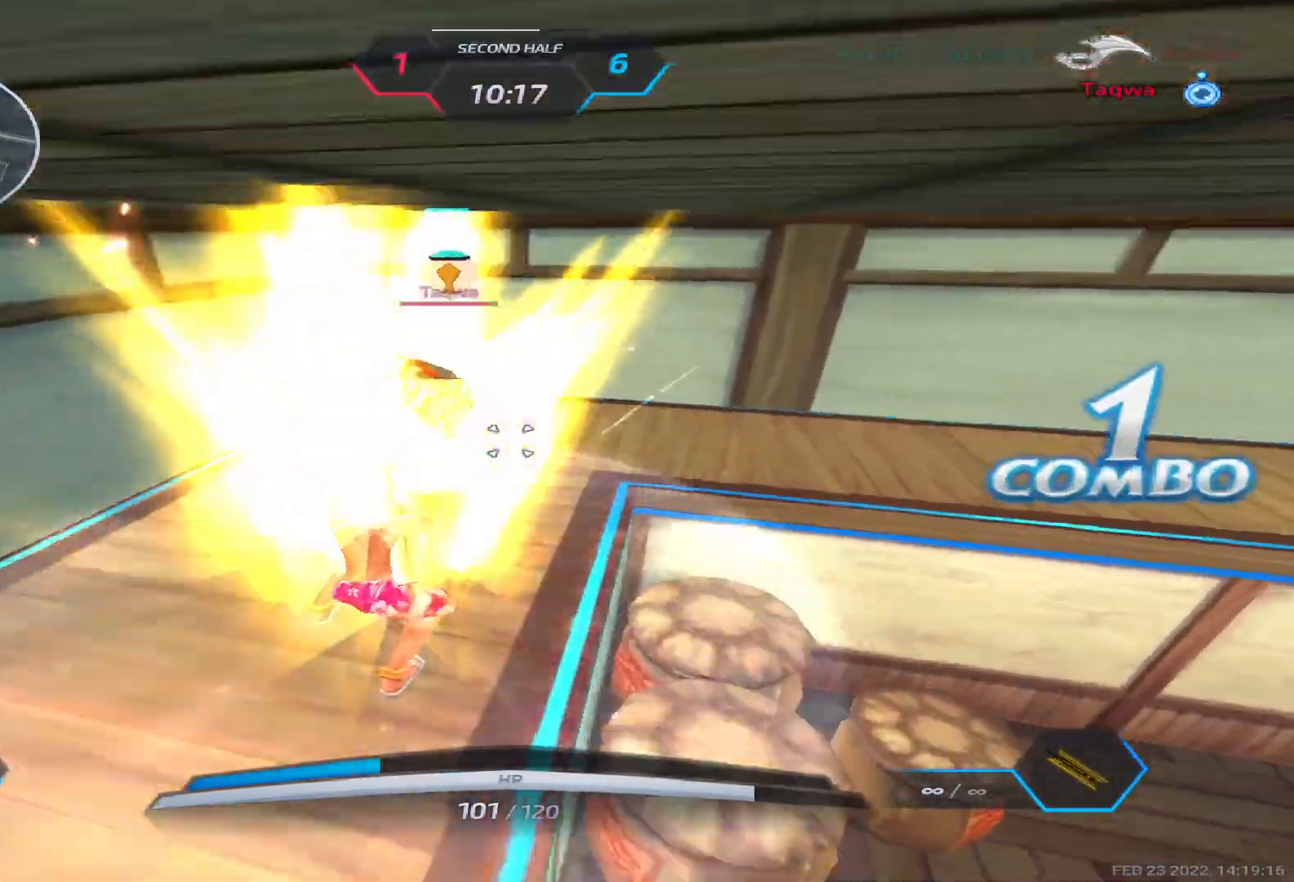
{"keys": ["a", "w"], "events": []}
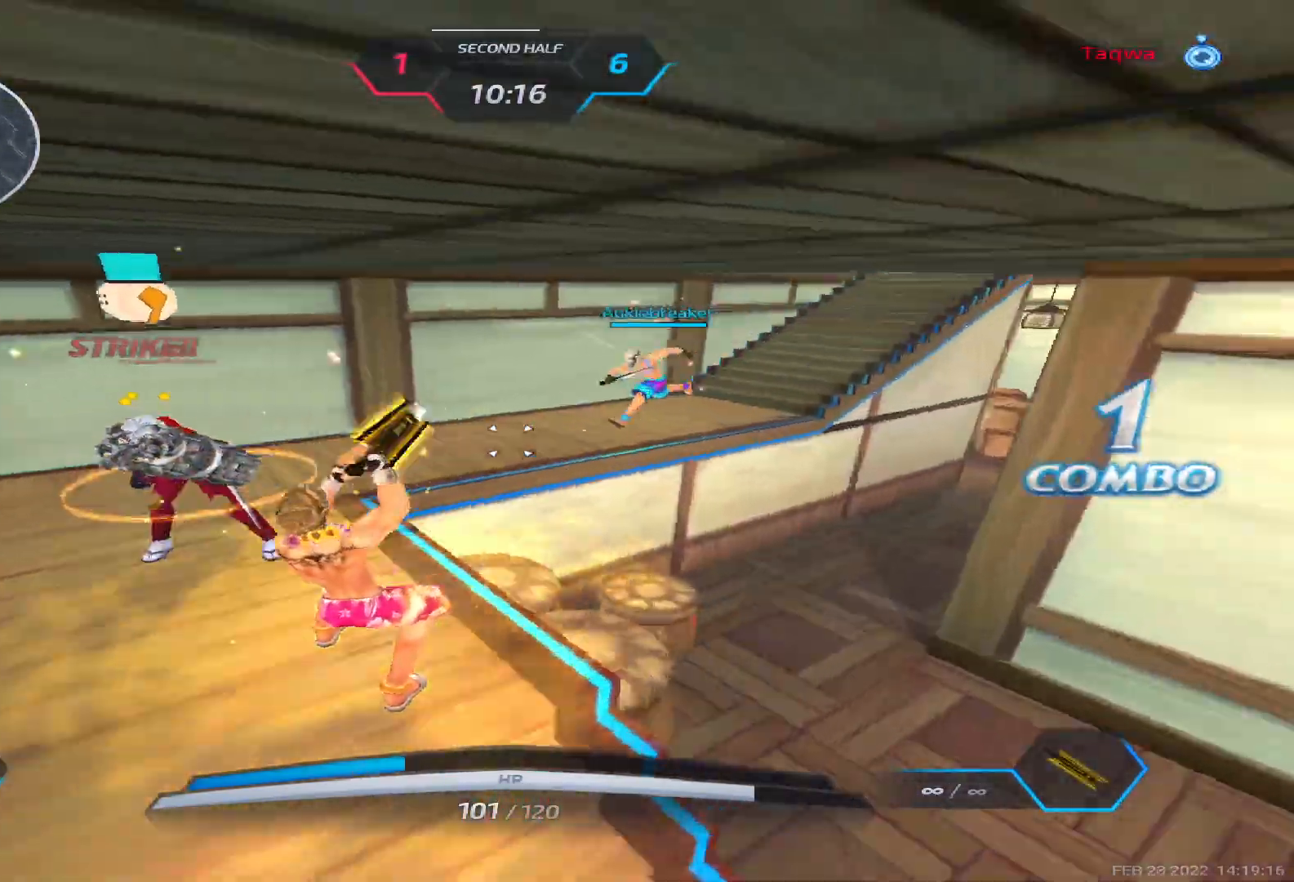
{"keys": ["a", "space", "w"], "events": [[400, "space", "down"]]}
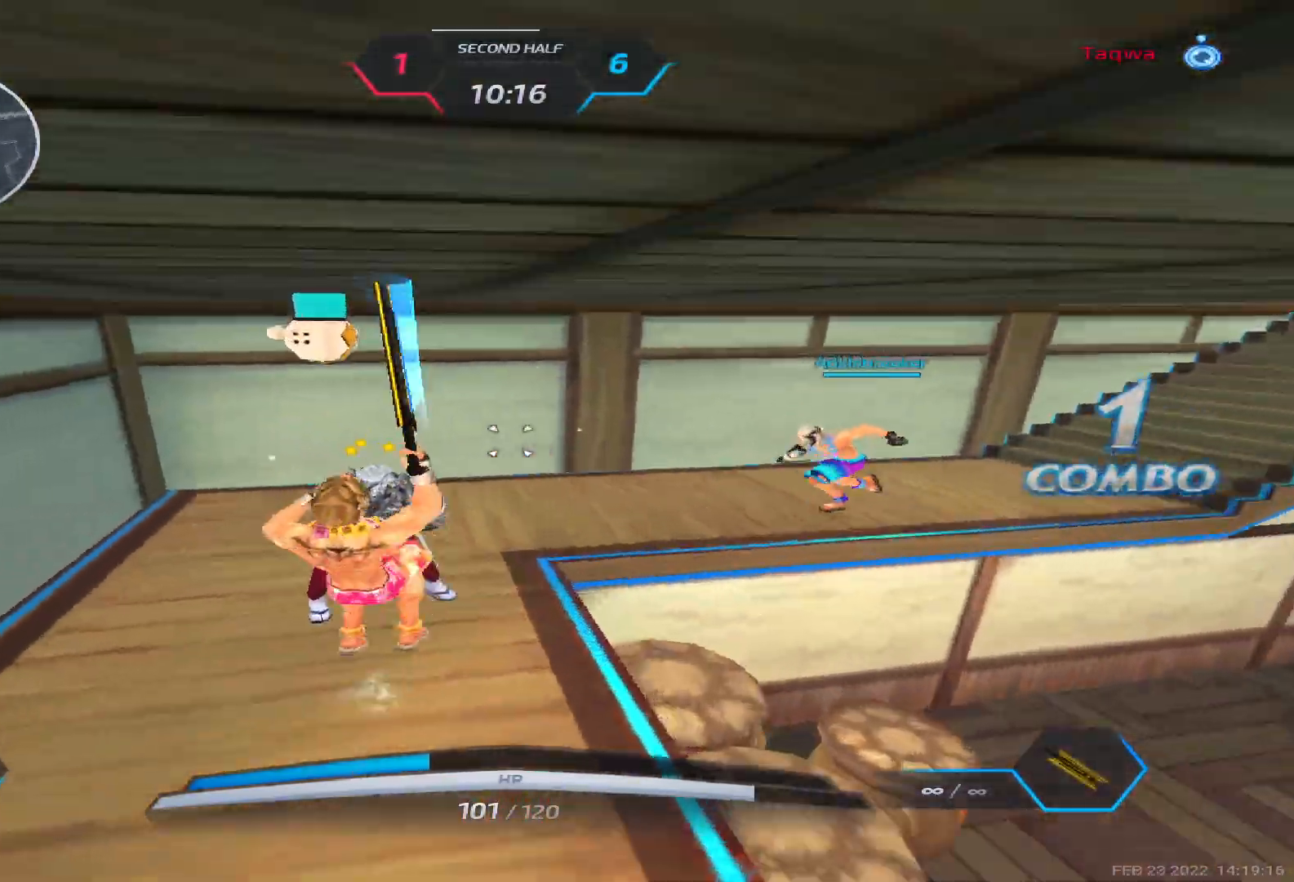
{"keys": ["a"], "events": [[17, "space", "up"], [400, "w", "up"]]}
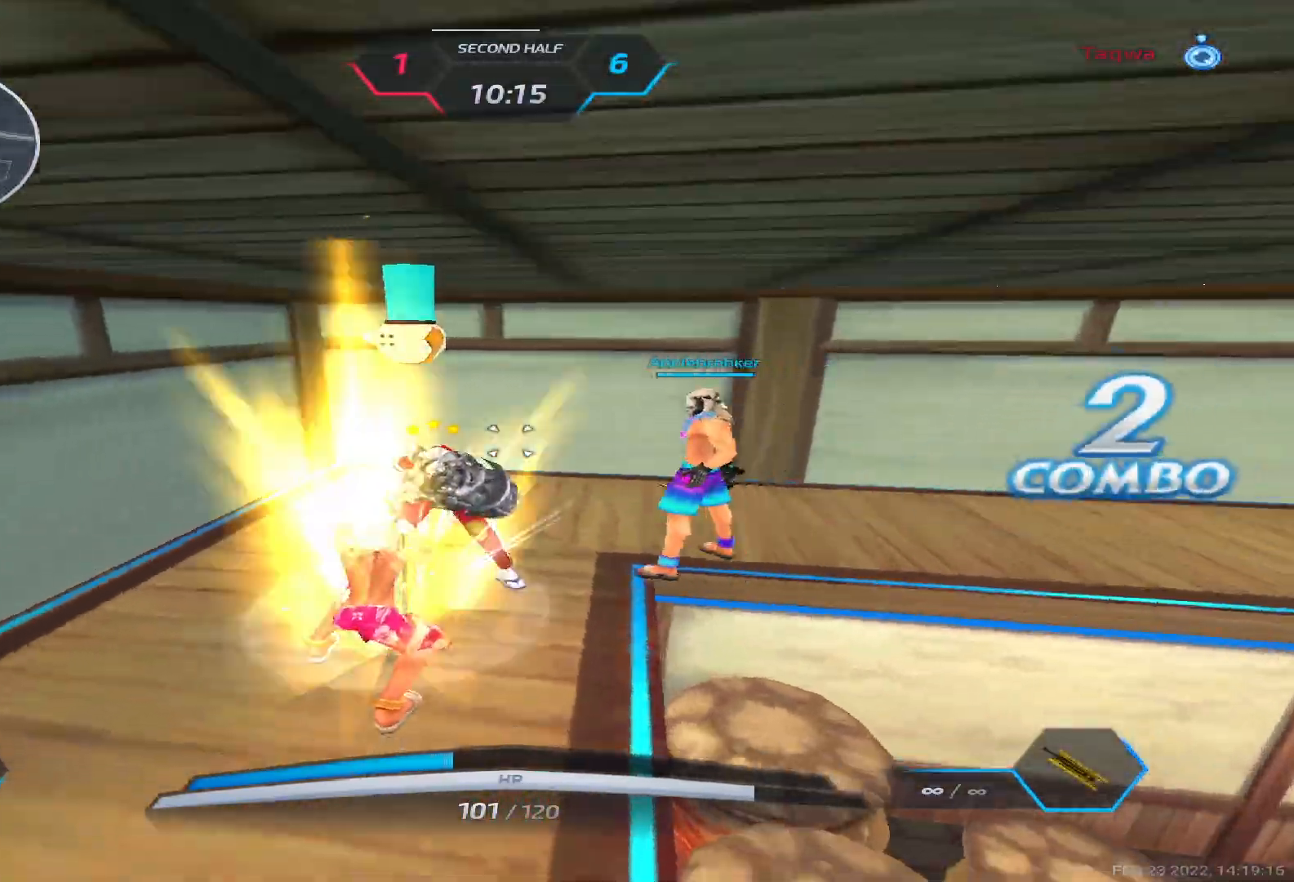
{"keys": ["a"], "events": [[317, "3", "down"], [367, "3", "up"], [467, "3", "down"], [500, "3", "up"]]}
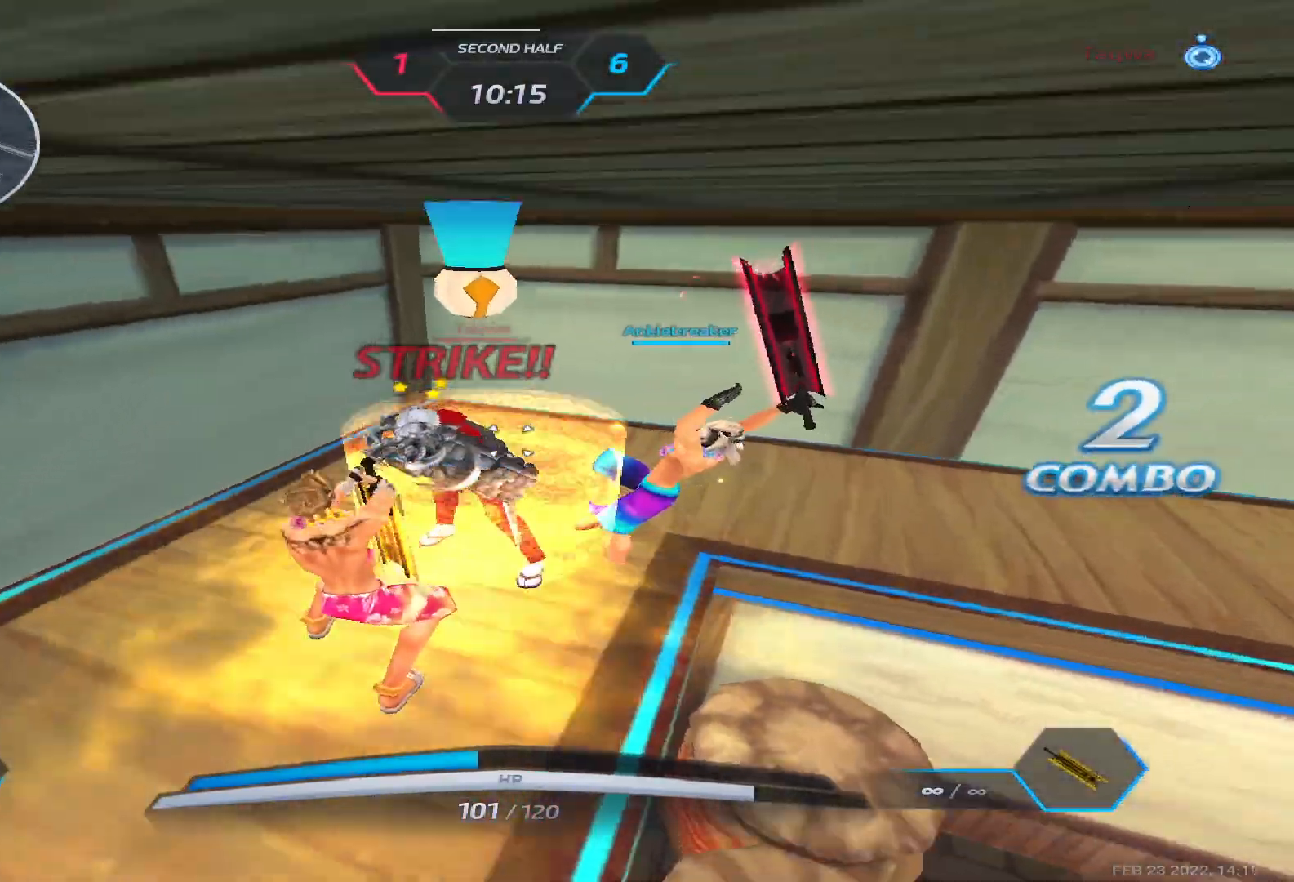
{"keys": ["w"], "events": [[67, "3", "down"], [133, "3", "up"], [250, "w", "down"], [333, "a", "up"]]}
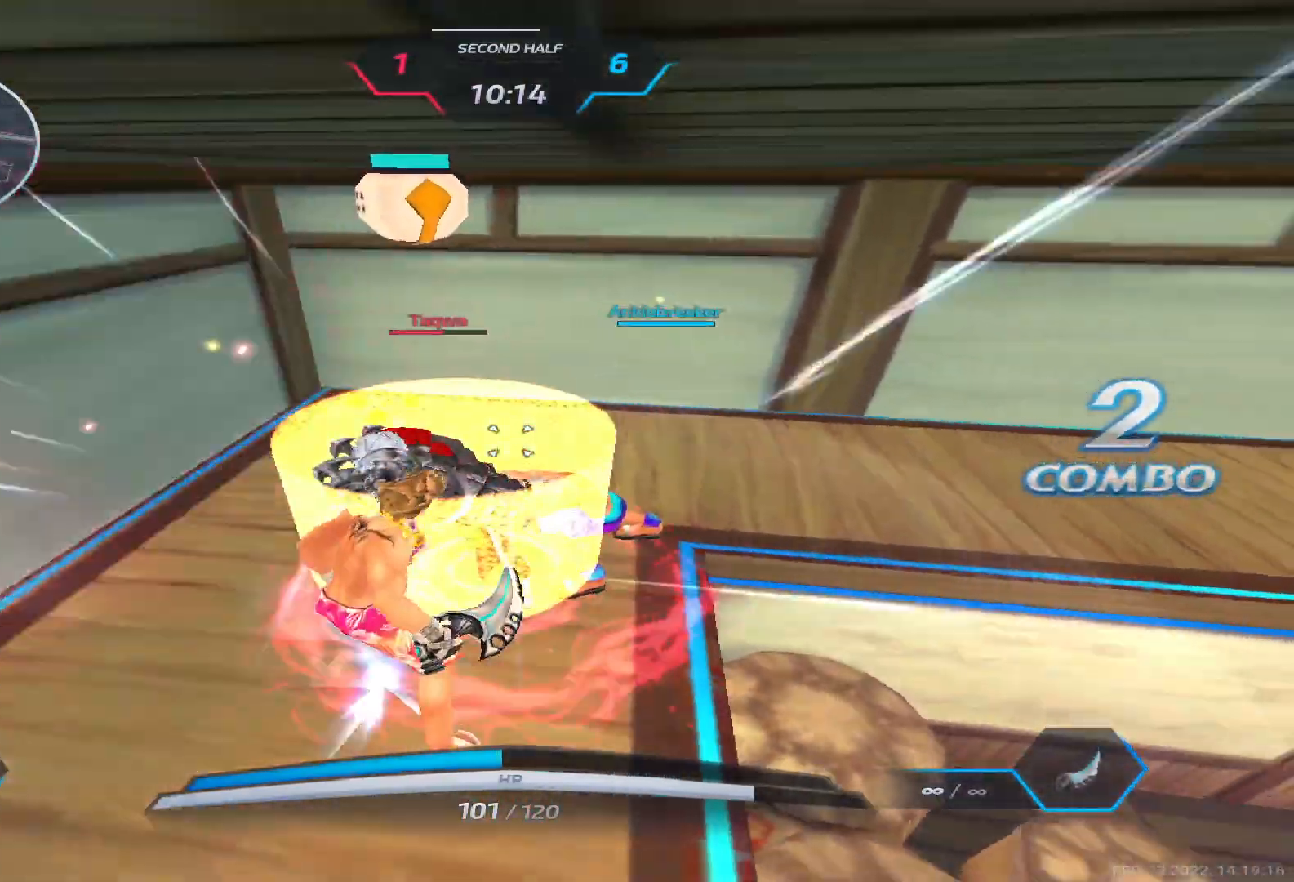
{"keys": [], "events": [[17, "w", "up"]]}